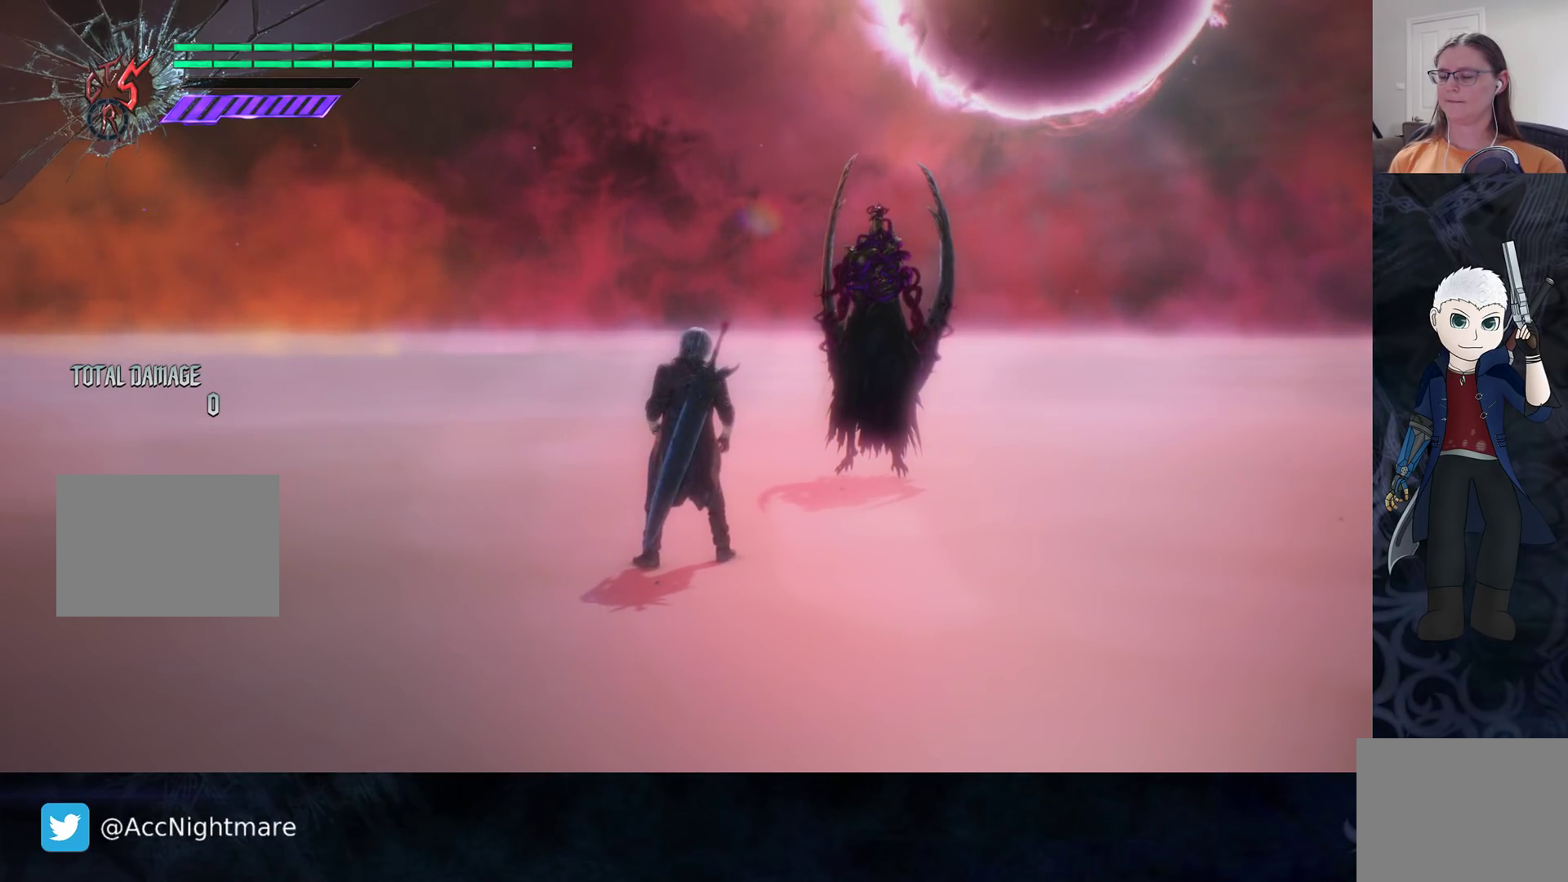
Gameplay with a controller (PlayStation layout); each line is a JSON object with the inputs held at the frame after it. "events" lists button and stick changes between this image and that frame as [ms after this image, input, new state], when the widget could be followed in between. Not read: R1 R3 SELECT.
{"buttons": [], "left_stick": "center", "right_stick": "center"}
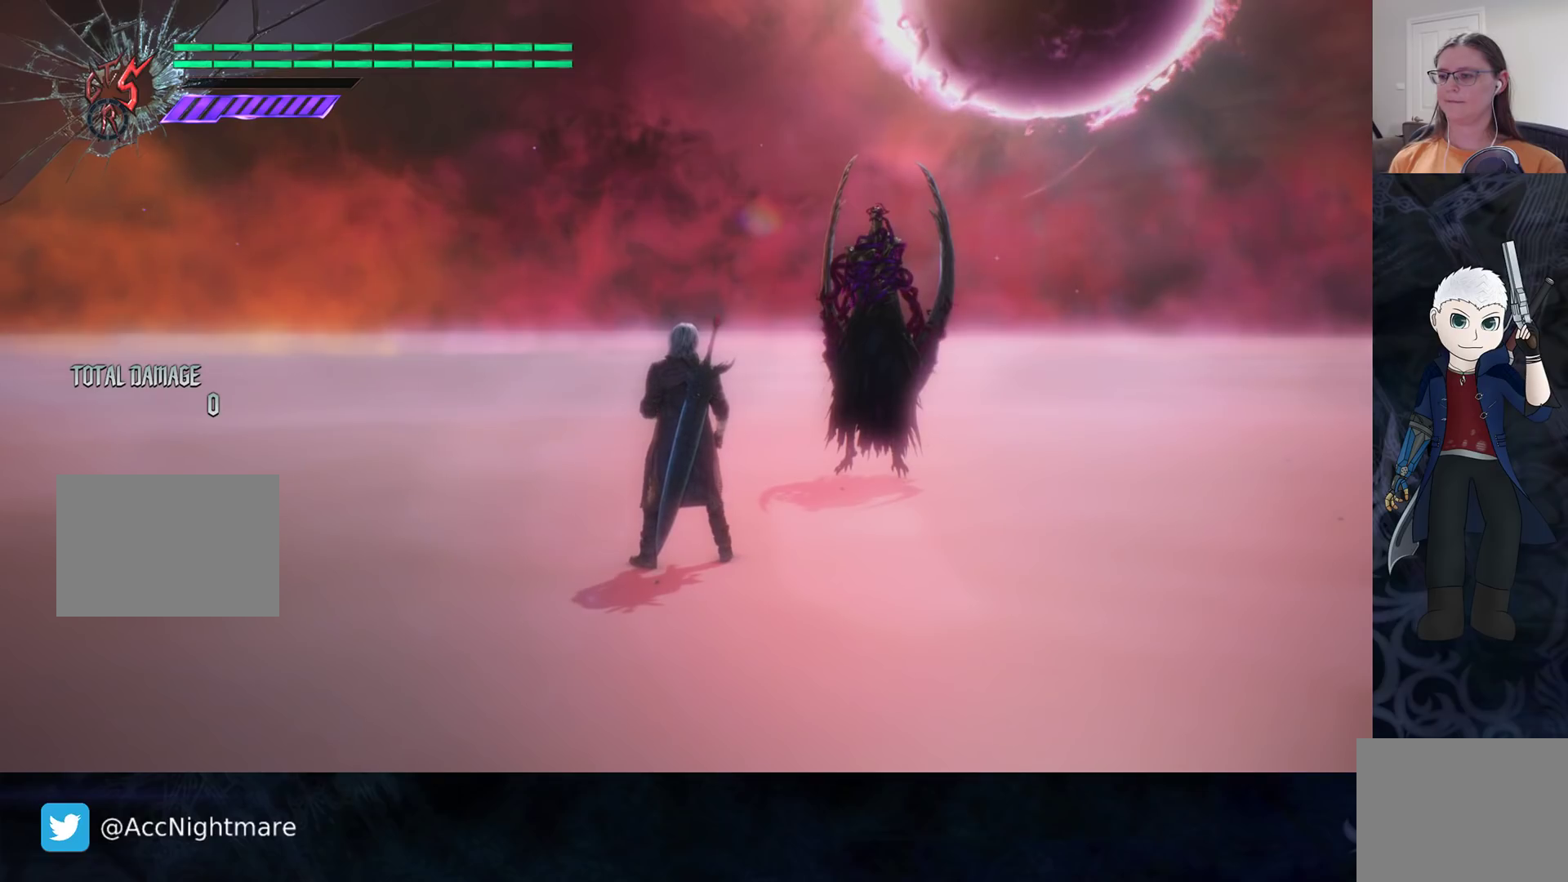
{"buttons": [], "left_stick": "center", "right_stick": "center", "events": [[250, "L3", "down"], [317, "L3", "up"]]}
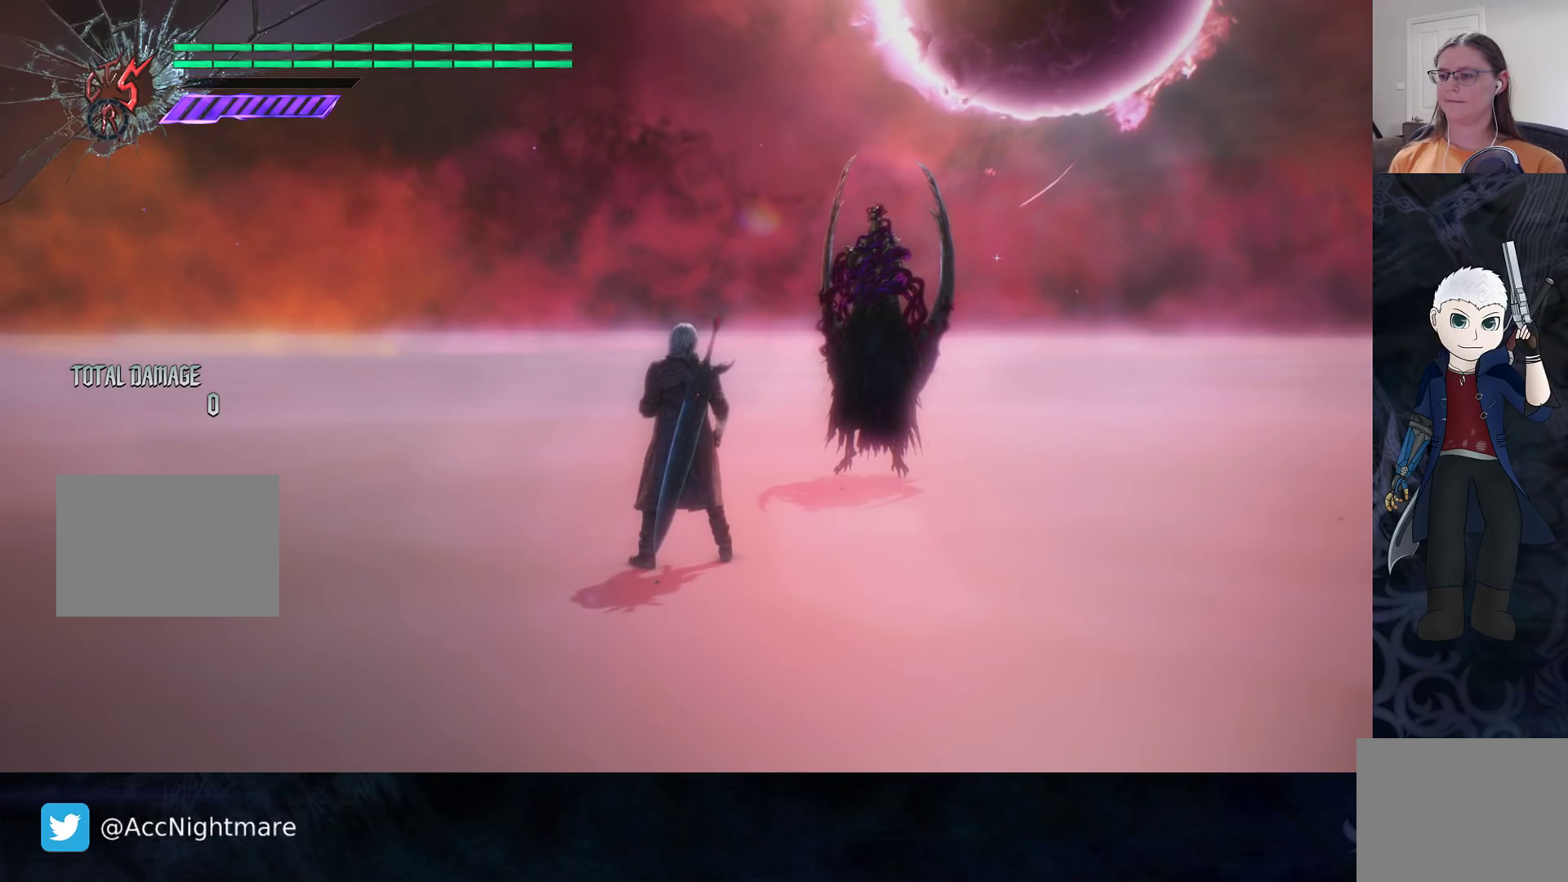
{"buttons": [], "left_stick": "center", "right_stick": "center", "events": [[367, "L3", "down"], [483, "L3", "up"]]}
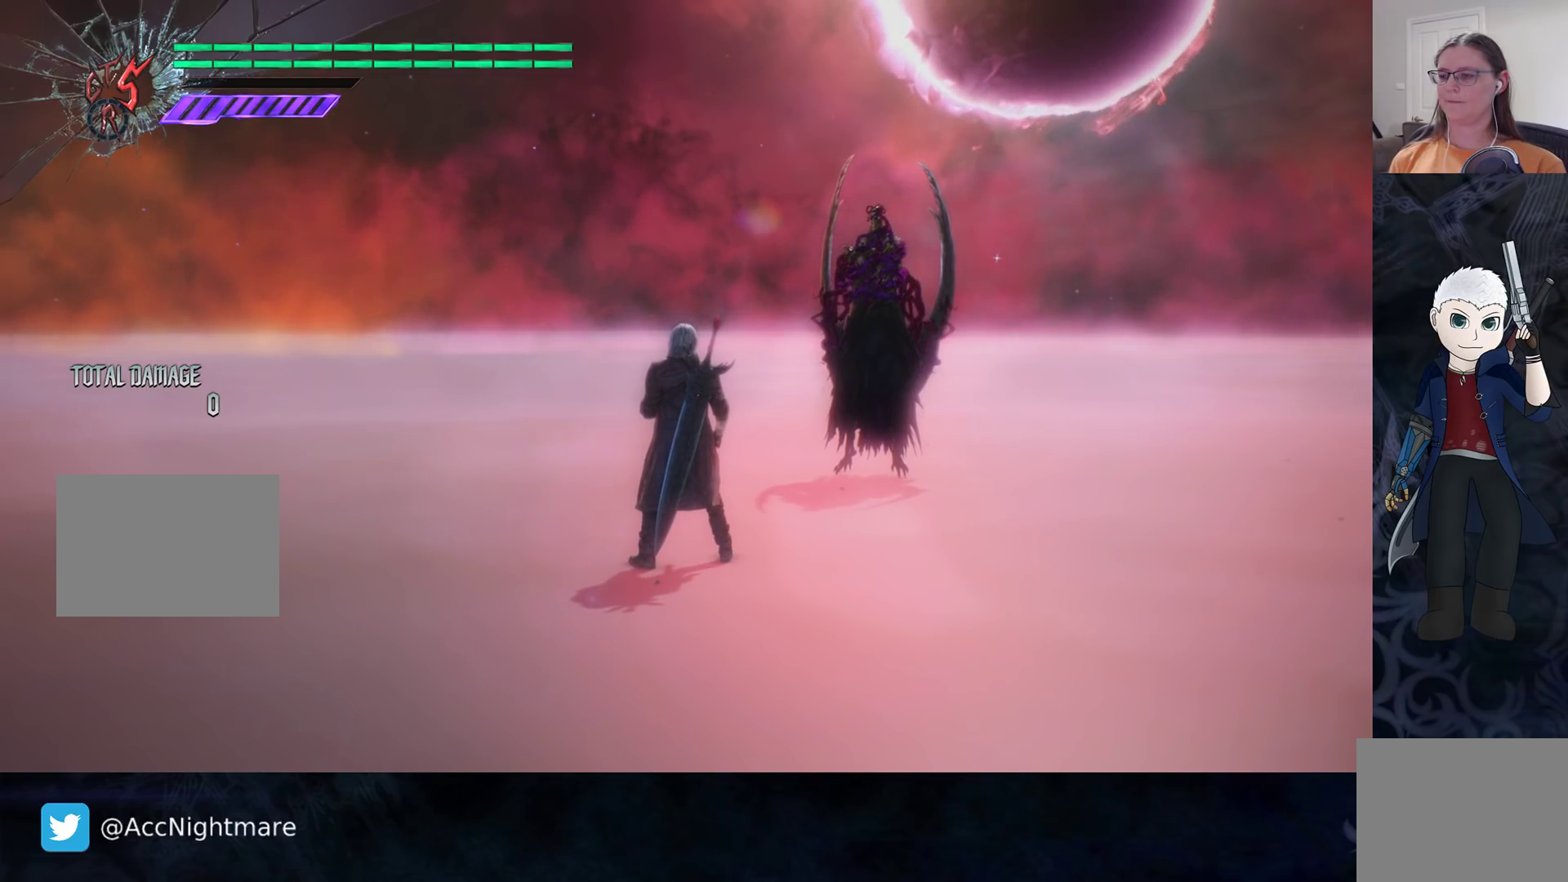
{"buttons": [], "left_stick": "center", "right_stick": "center", "events": []}
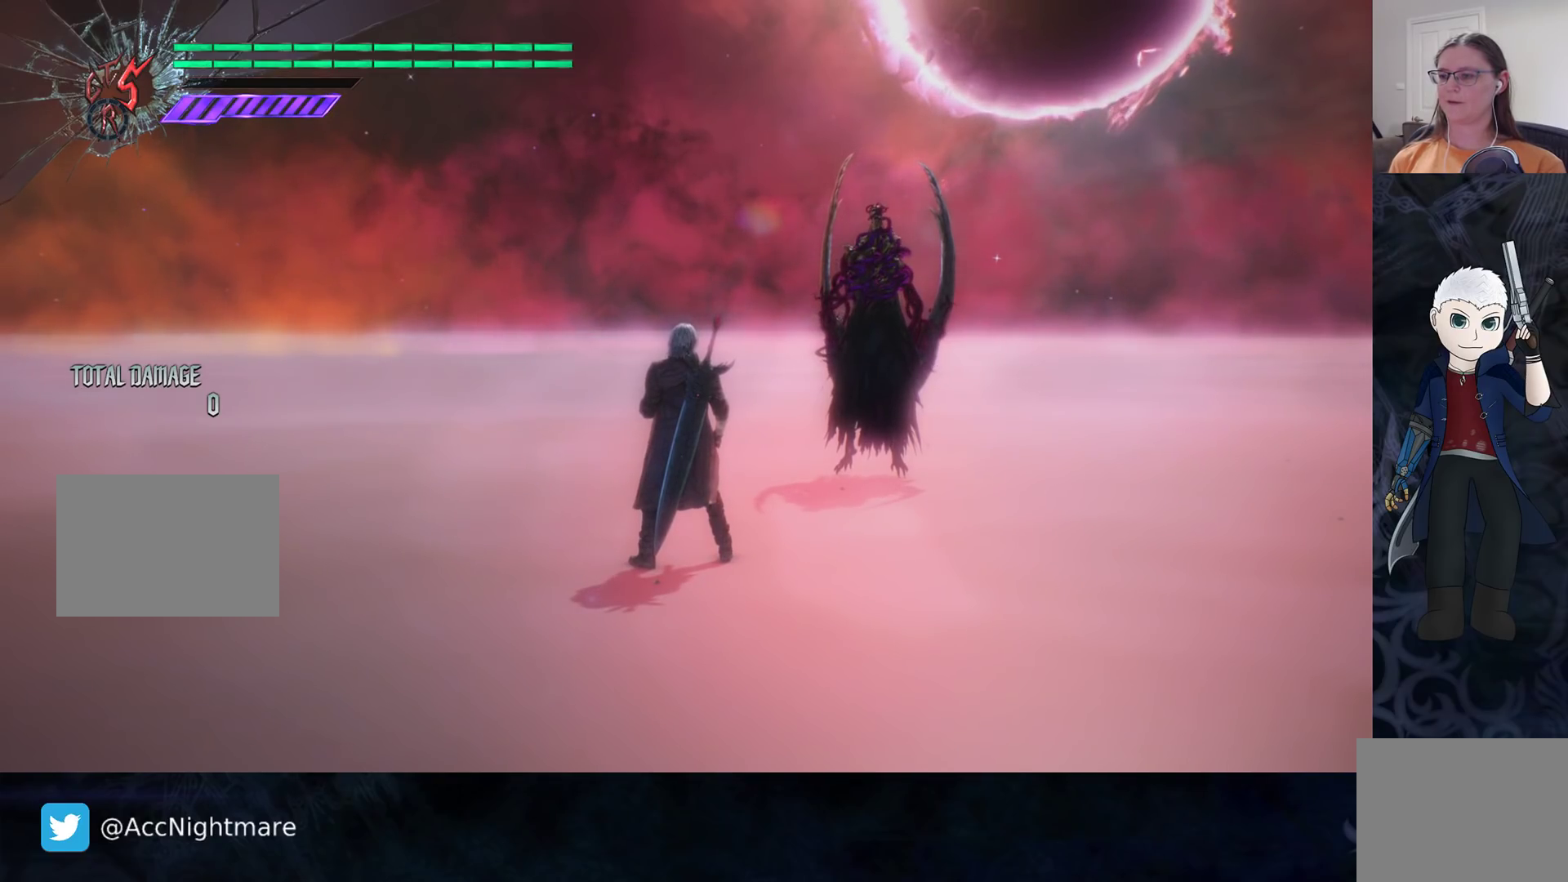
{"buttons": [], "left_stick": "center", "right_stick": "center", "events": [[200, "L3", "down"], [383, "L3", "up"]]}
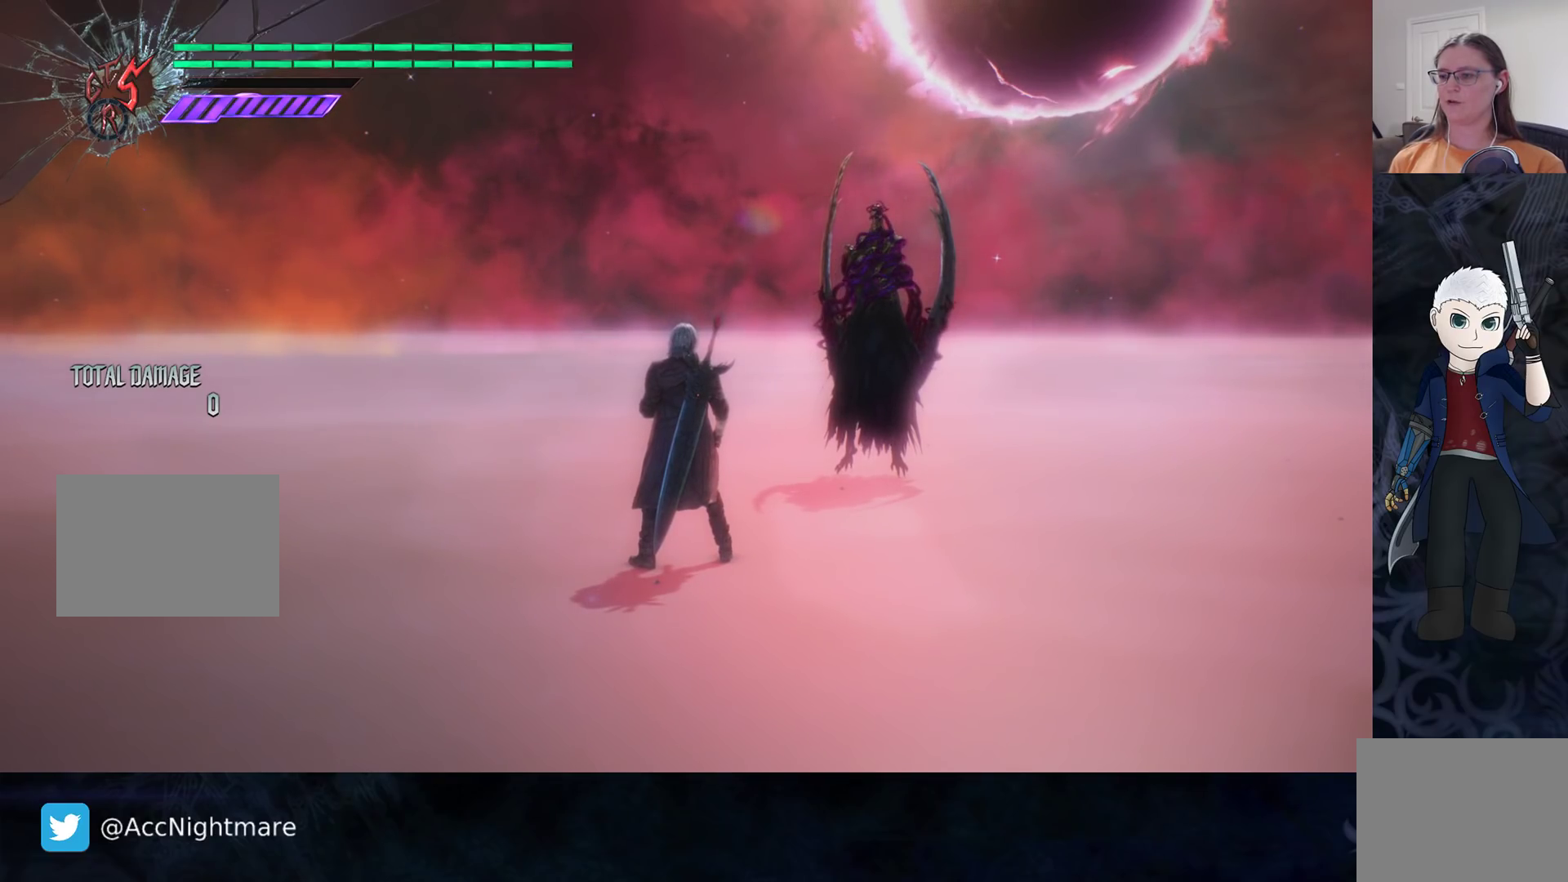
{"buttons": [], "left_stick": "center", "right_stick": "center", "events": []}
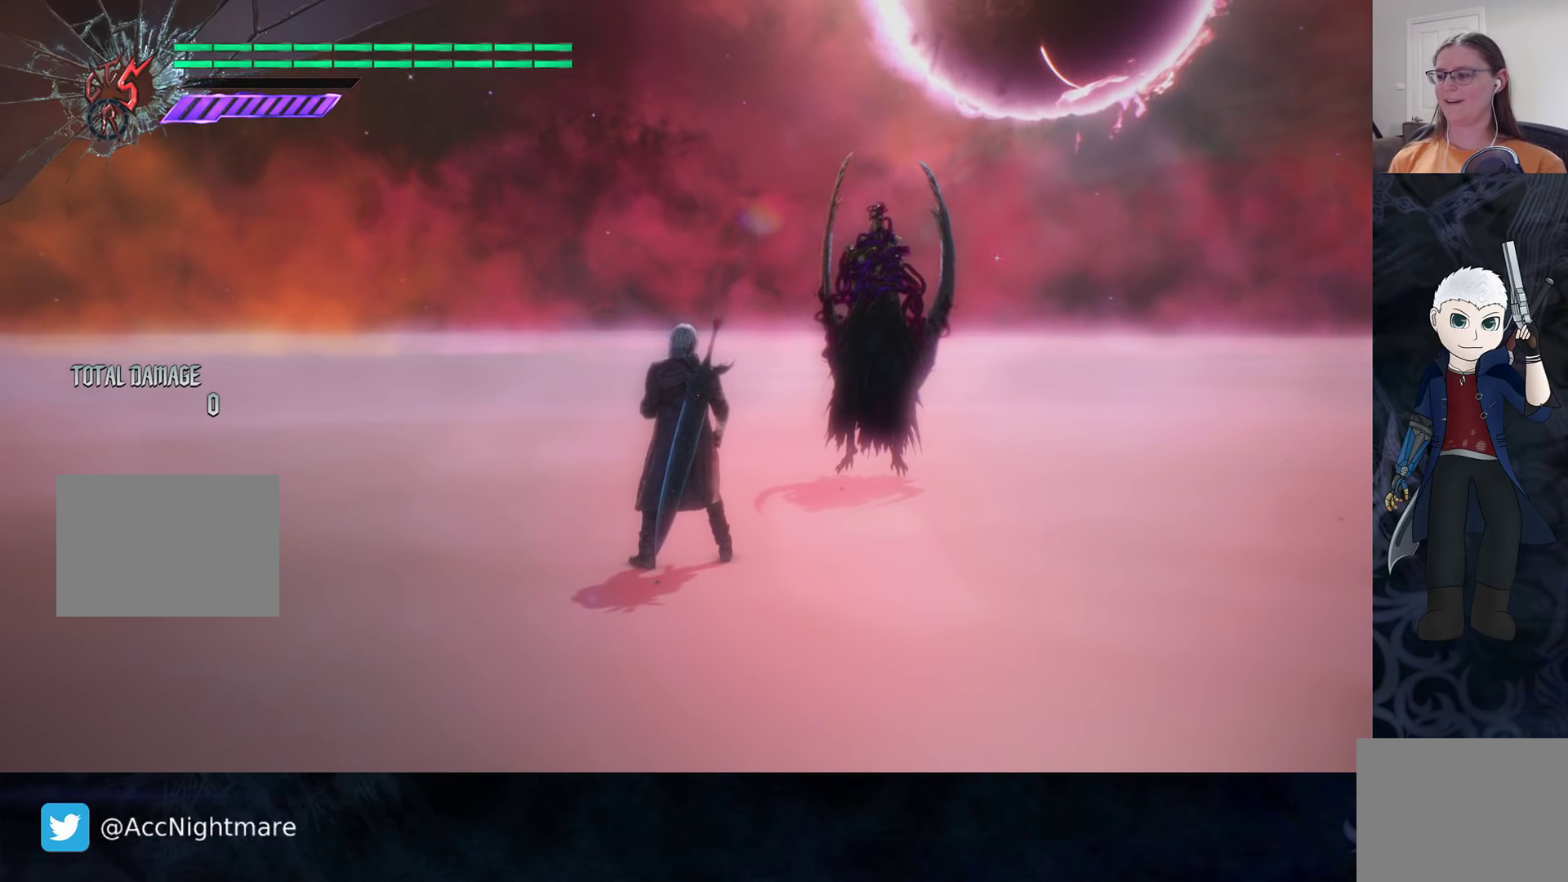
{"buttons": [], "left_stick": "center", "right_stick": "center", "events": [[183, "L3", "down"], [283, "L3", "up"]]}
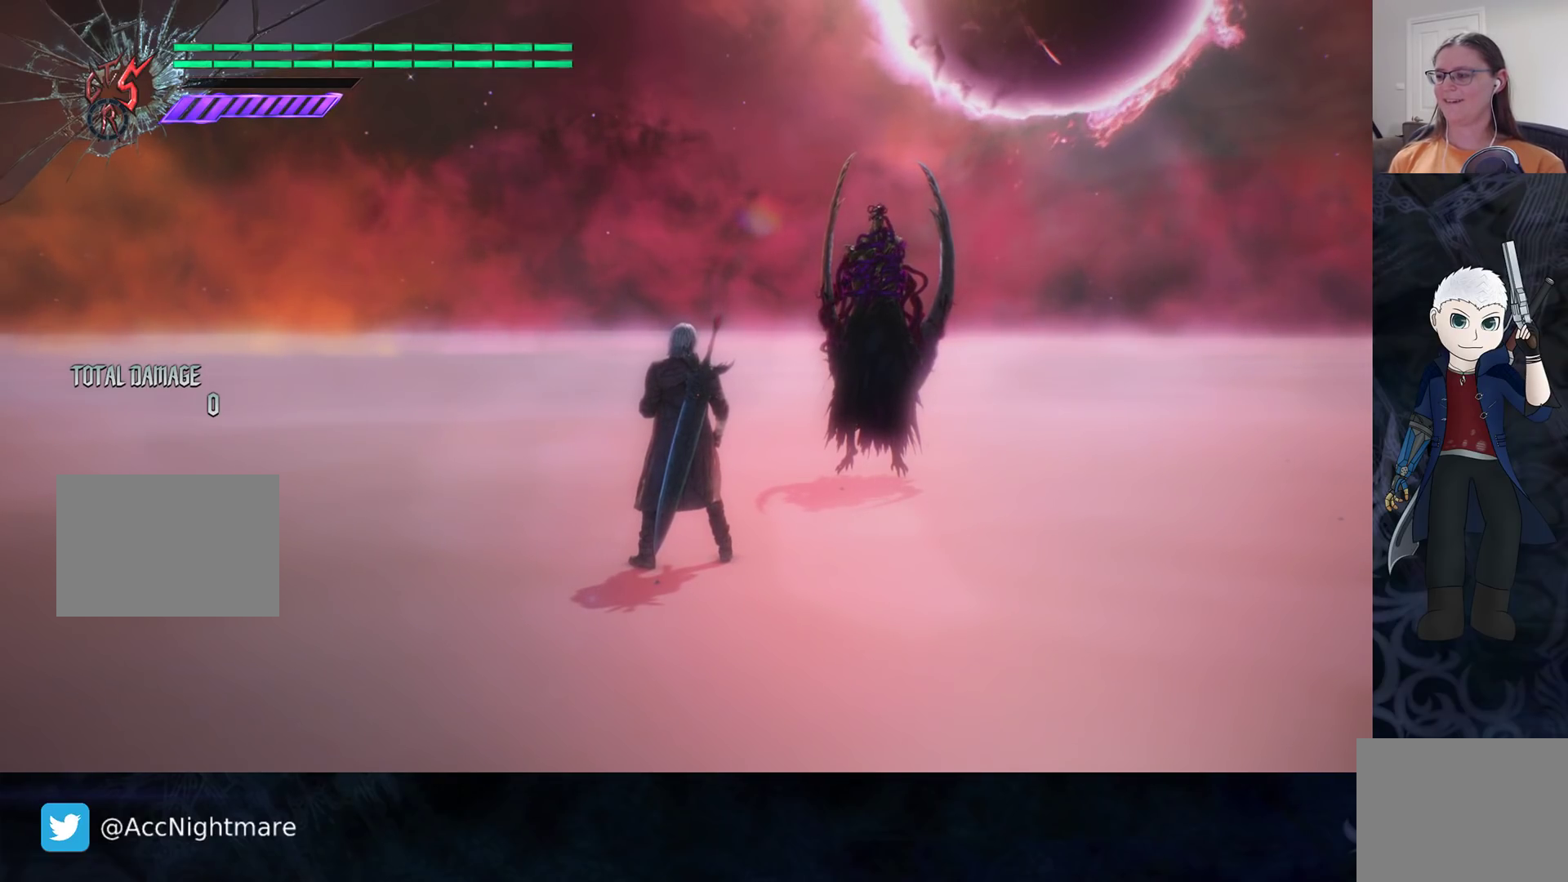
{"buttons": [], "left_stick": "center", "right_stick": "center", "events": [[183, "L3", "down"], [267, "L3", "up"]]}
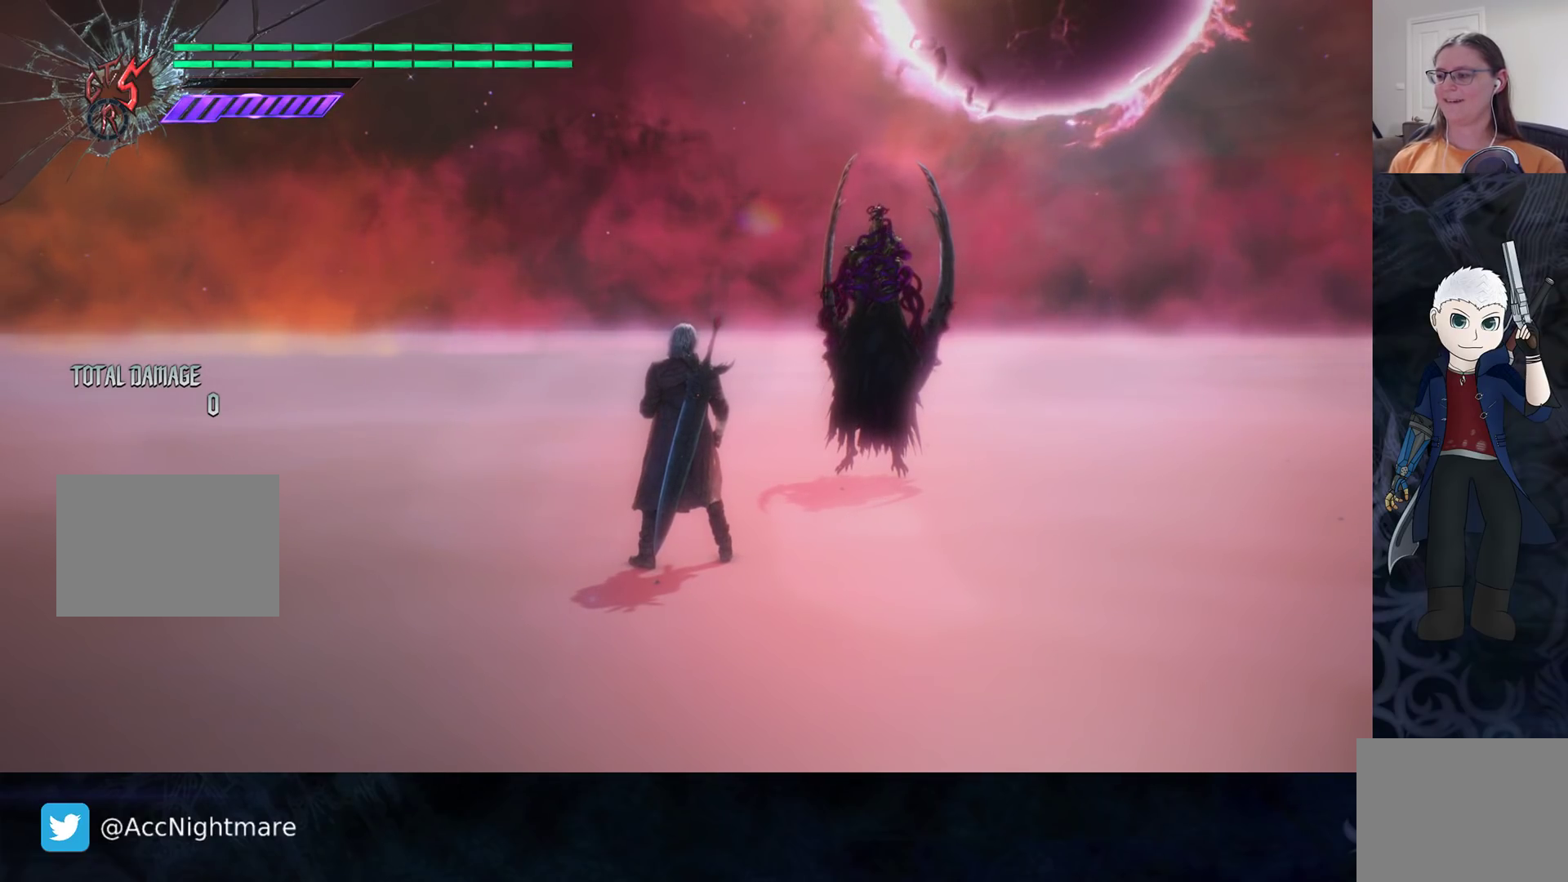
{"buttons": ["L3"], "left_stick": "center", "right_stick": "center", "events": [[250, "L3", "down"]]}
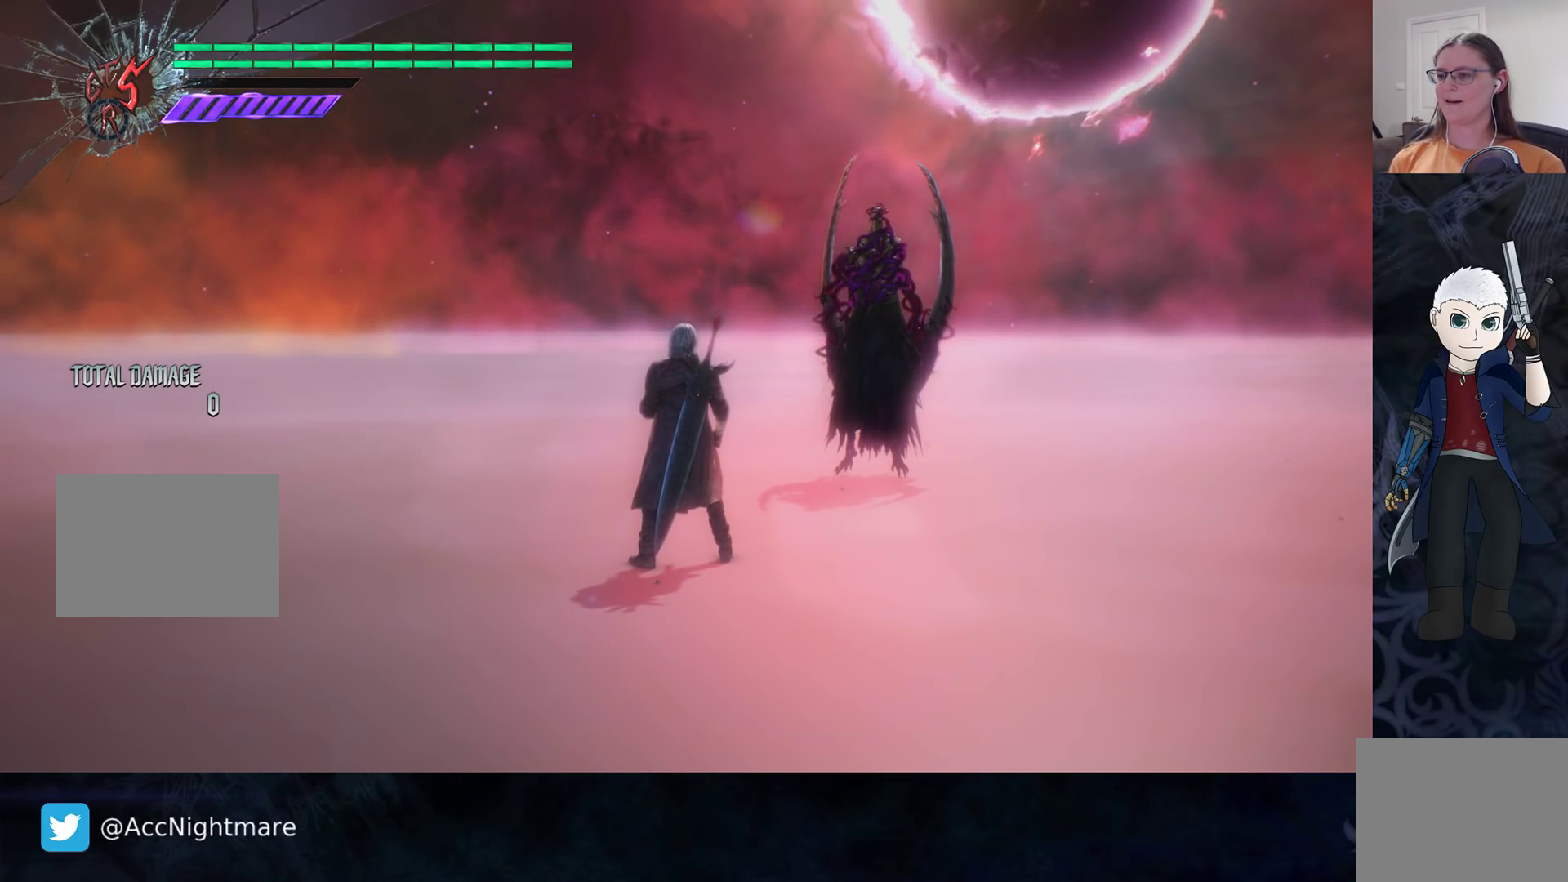
{"buttons": [], "left_stick": "center", "right_stick": "center", "events": [[400, "L3", "up"]]}
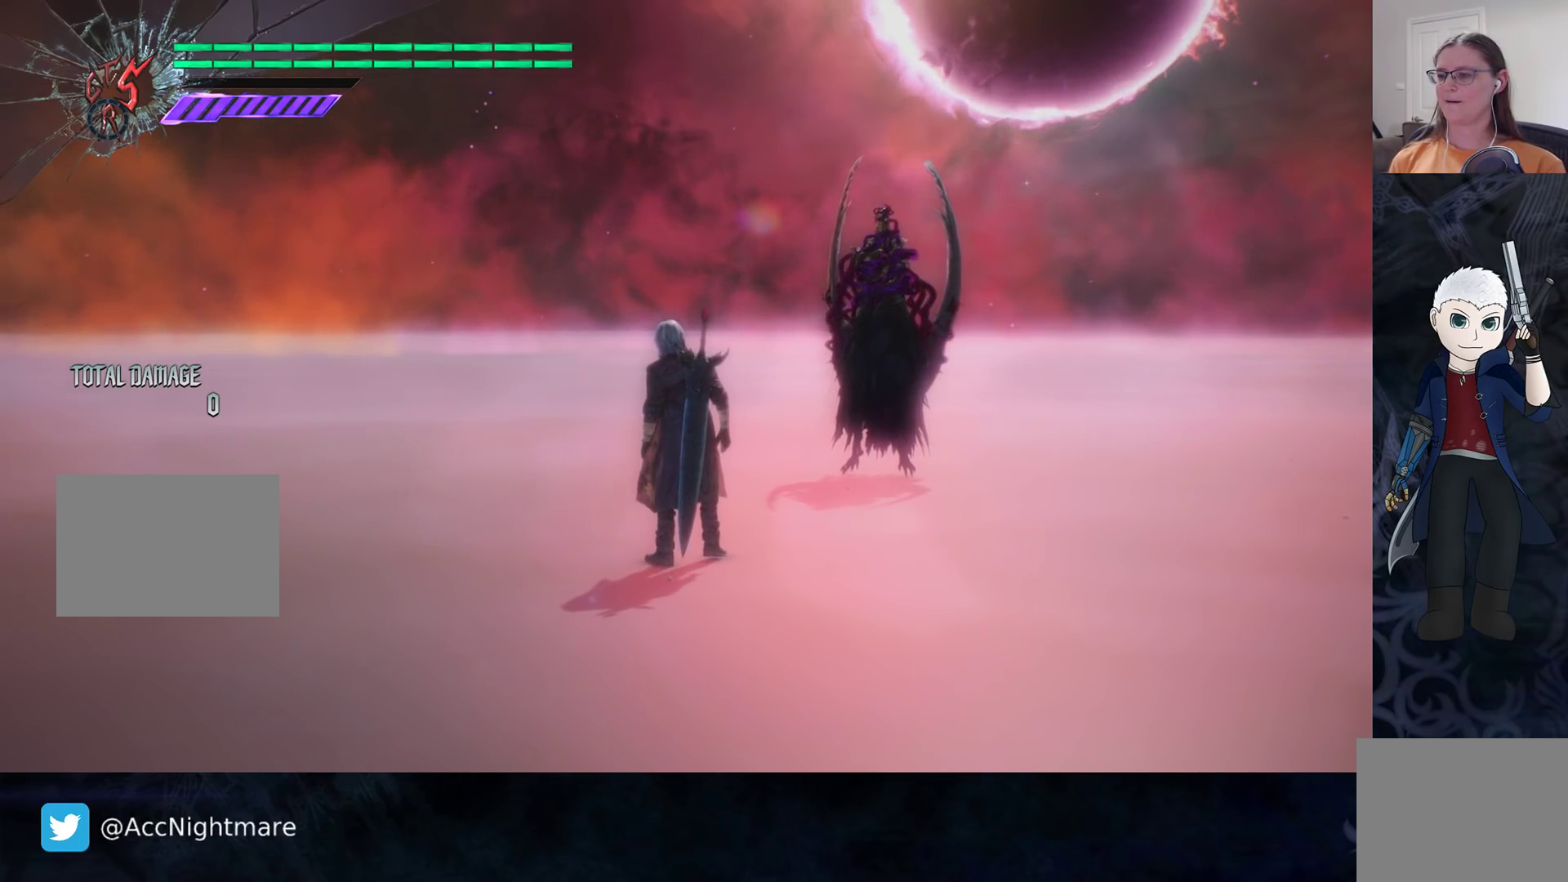
{"buttons": [], "left_stick": "center", "right_stick": "center", "events": []}
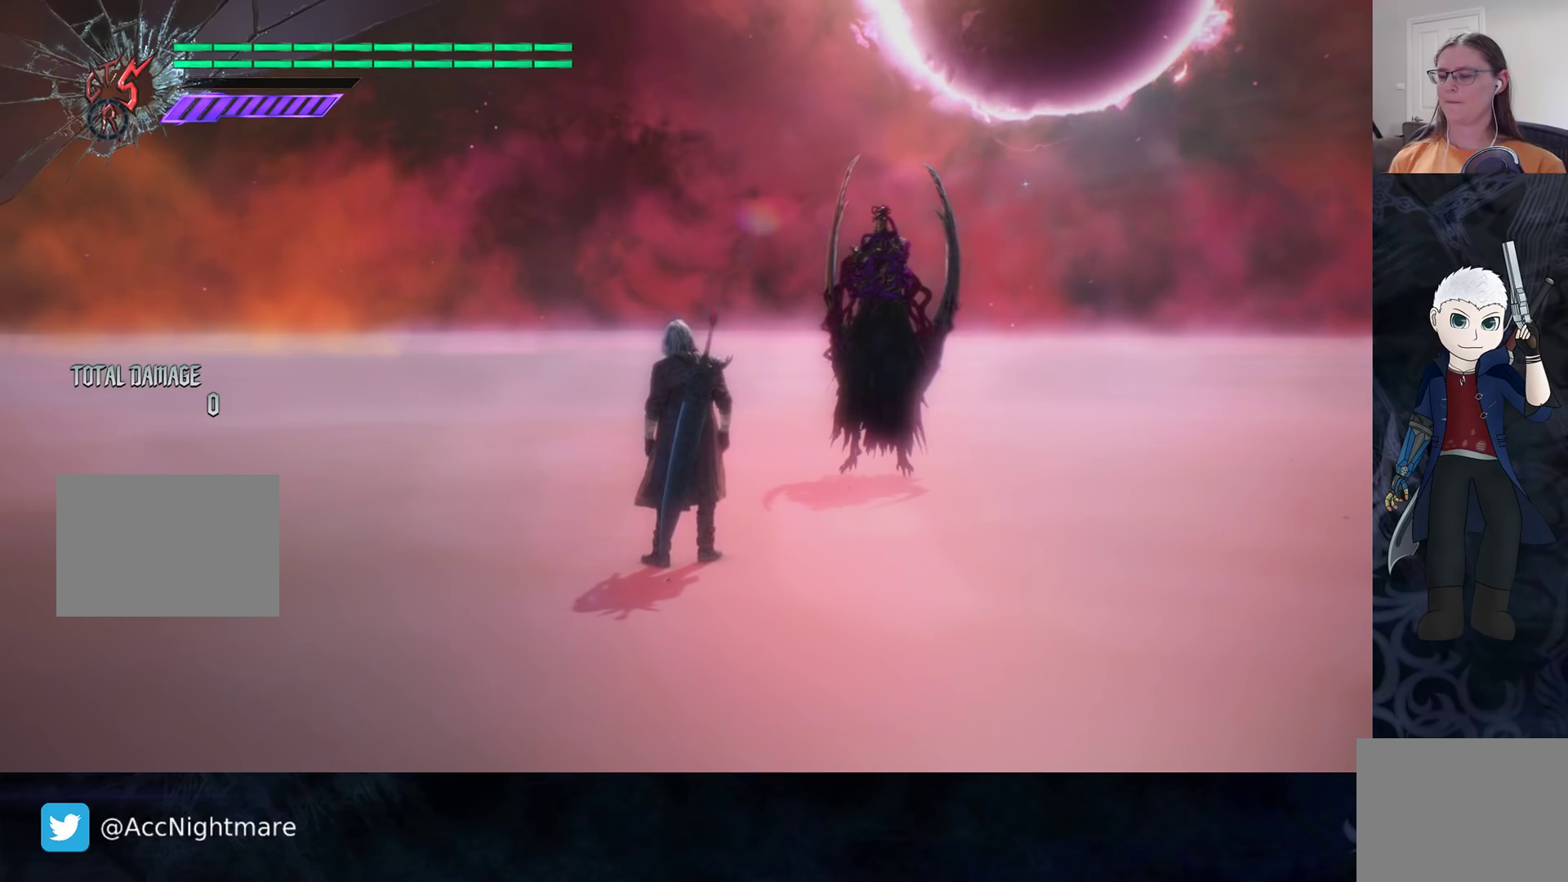
{"buttons": [], "left_stick": "center", "right_stick": "right", "events": [[100, "right_stick", "right"]]}
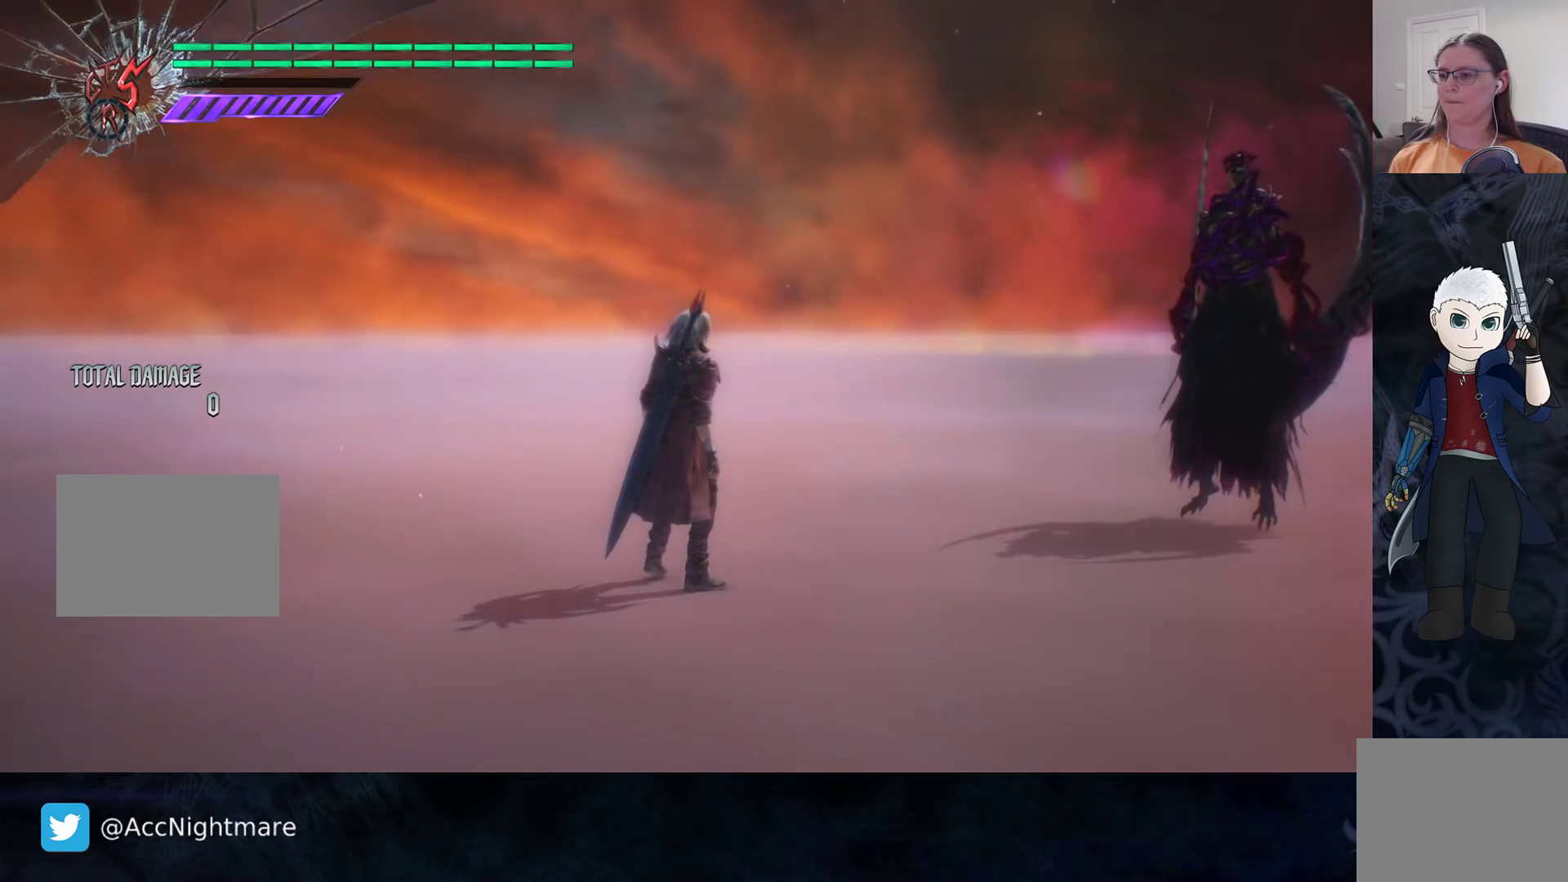
{"buttons": [], "left_stick": "center", "right_stick": "center", "events": [[200, "right_stick", "center"], [350, "R2", "down"], [467, "R2", "up"]]}
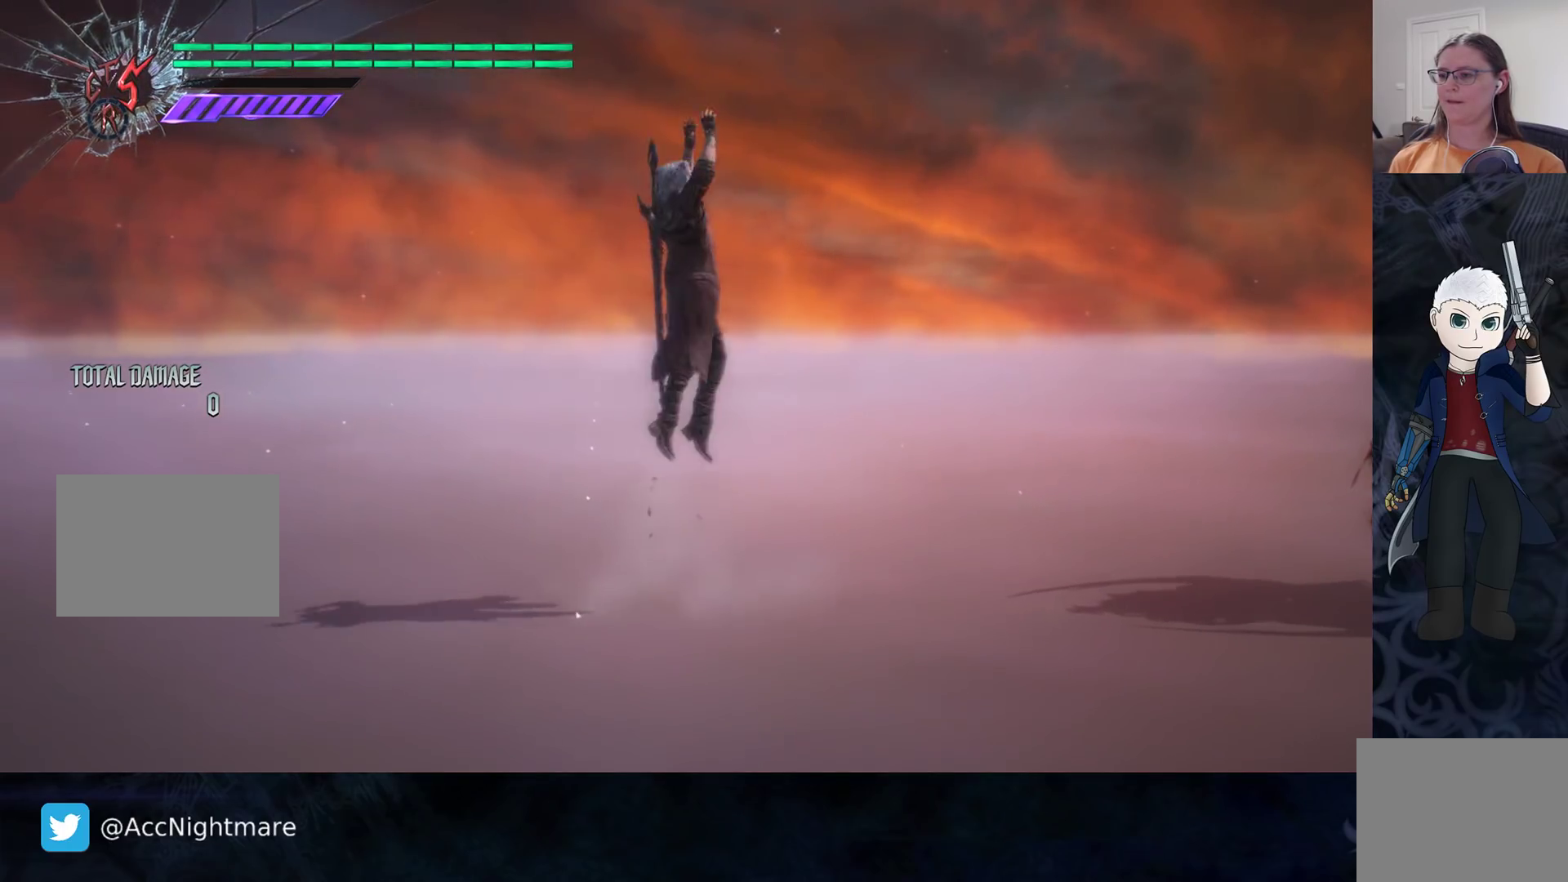
{"buttons": [], "left_stick": "center", "right_stick": "center", "events": [[67, "left_stick", "right"], [100, "right_stick", "left"], [433, "left_stick", "center"], [500, "right_stick", "center"]]}
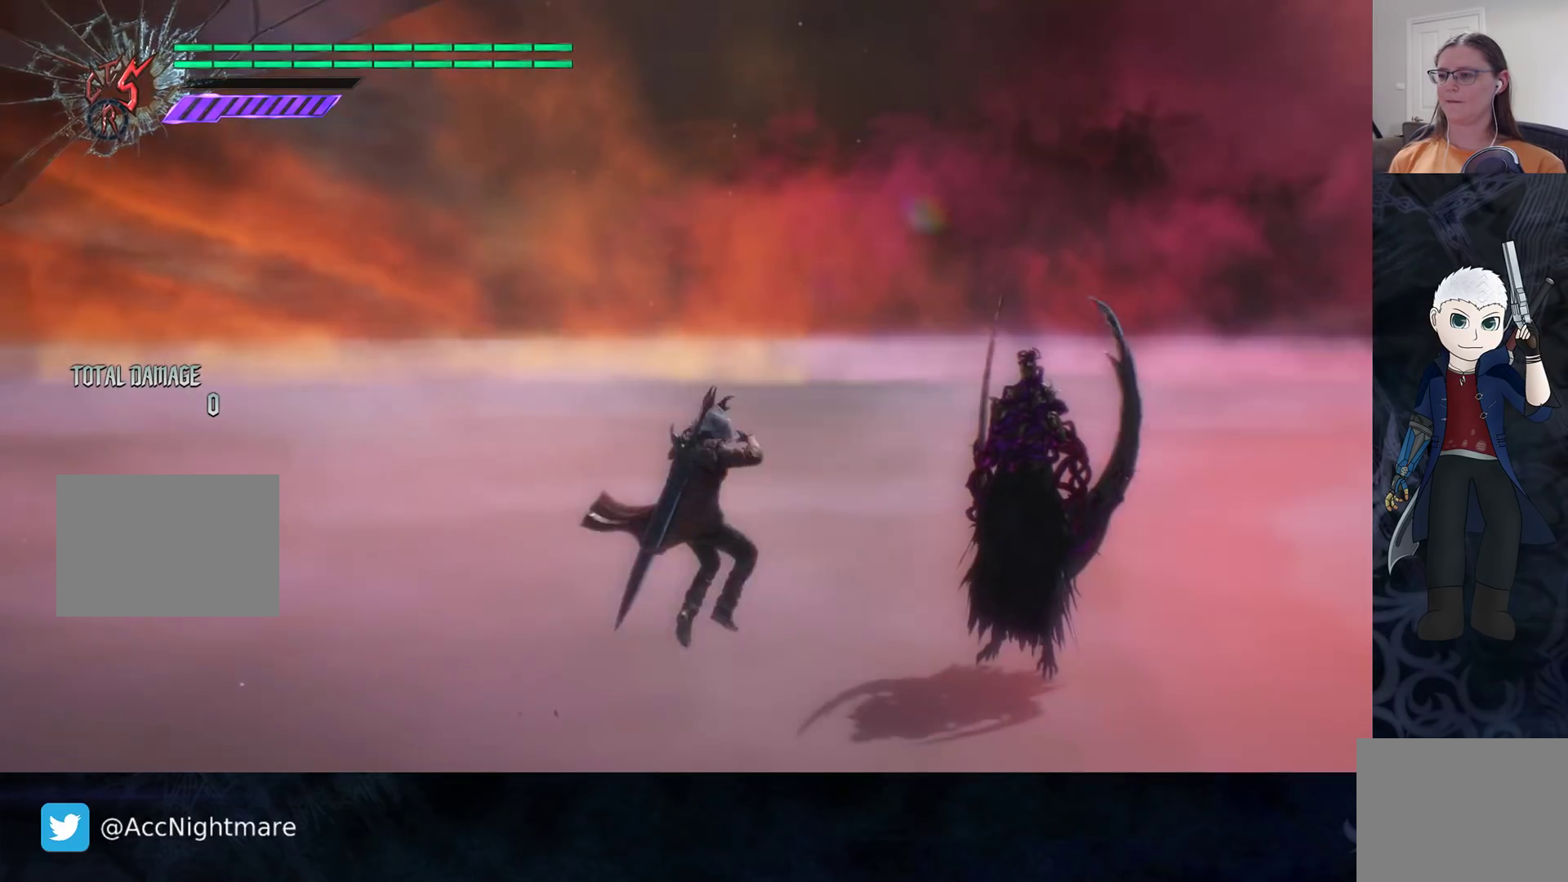
{"buttons": [], "left_stick": "center", "right_stick": "center", "events": []}
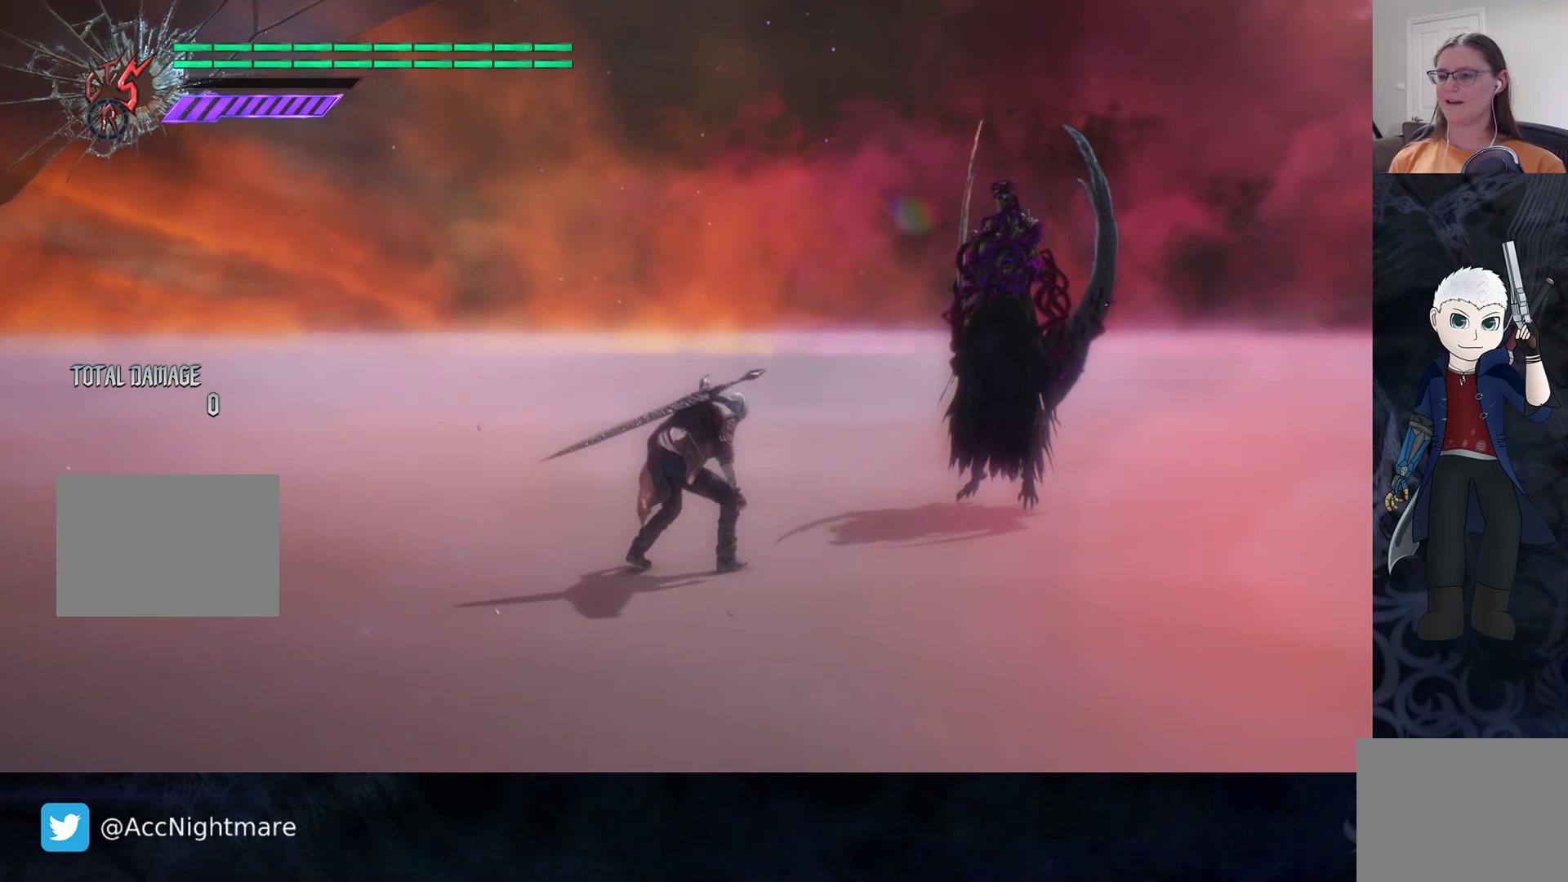
{"buttons": ["R2"], "left_stick": "center", "right_stick": "center", "events": [[317, "R2", "down"]]}
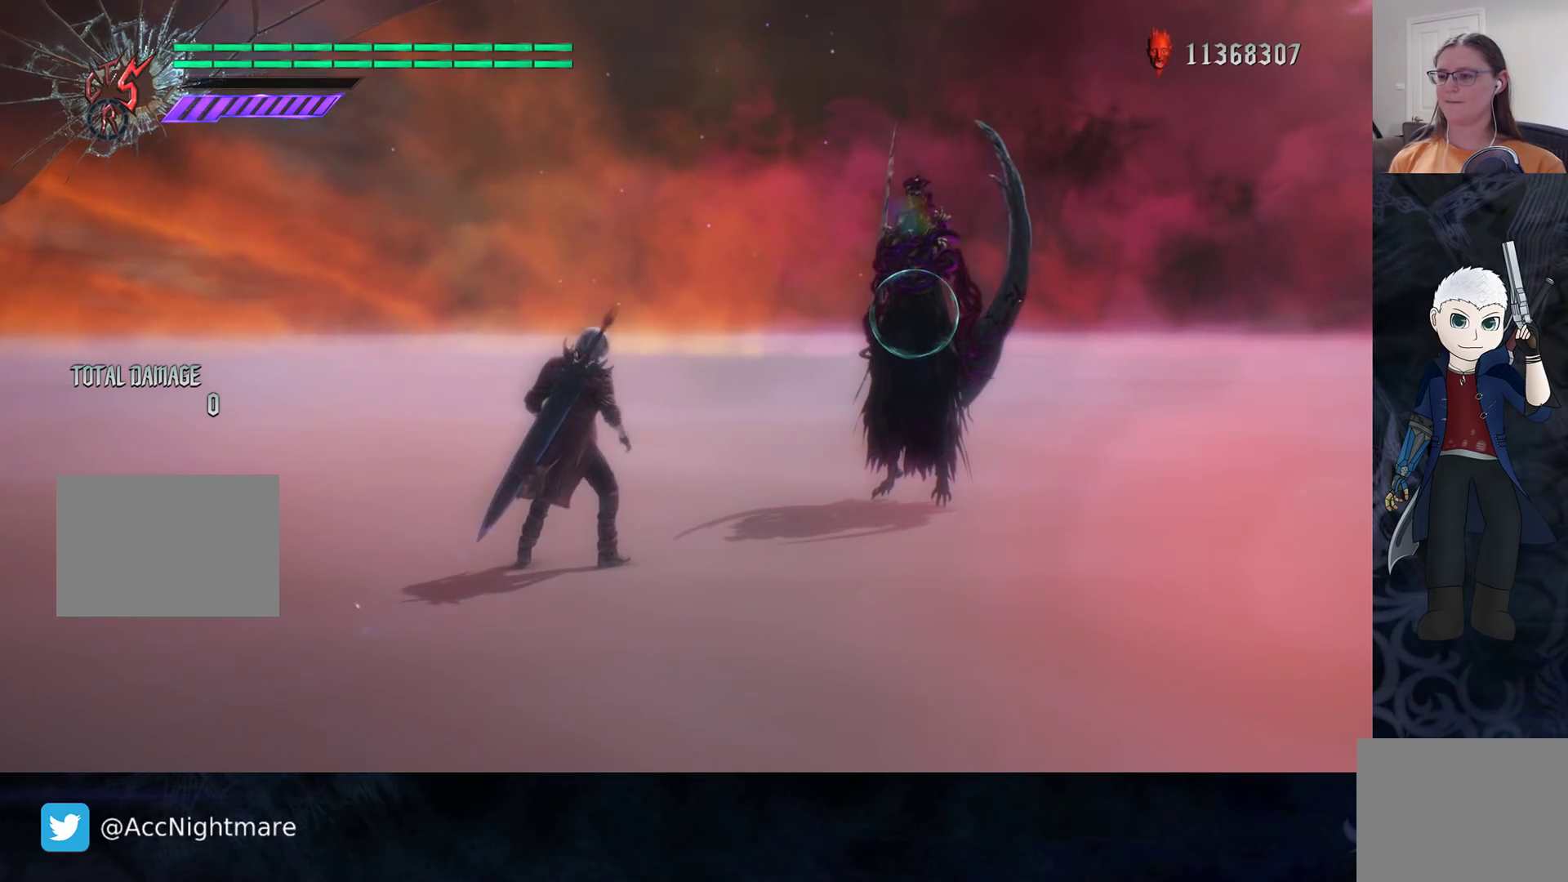
{"buttons": ["R2"], "left_stick": "center", "right_stick": "center", "events": []}
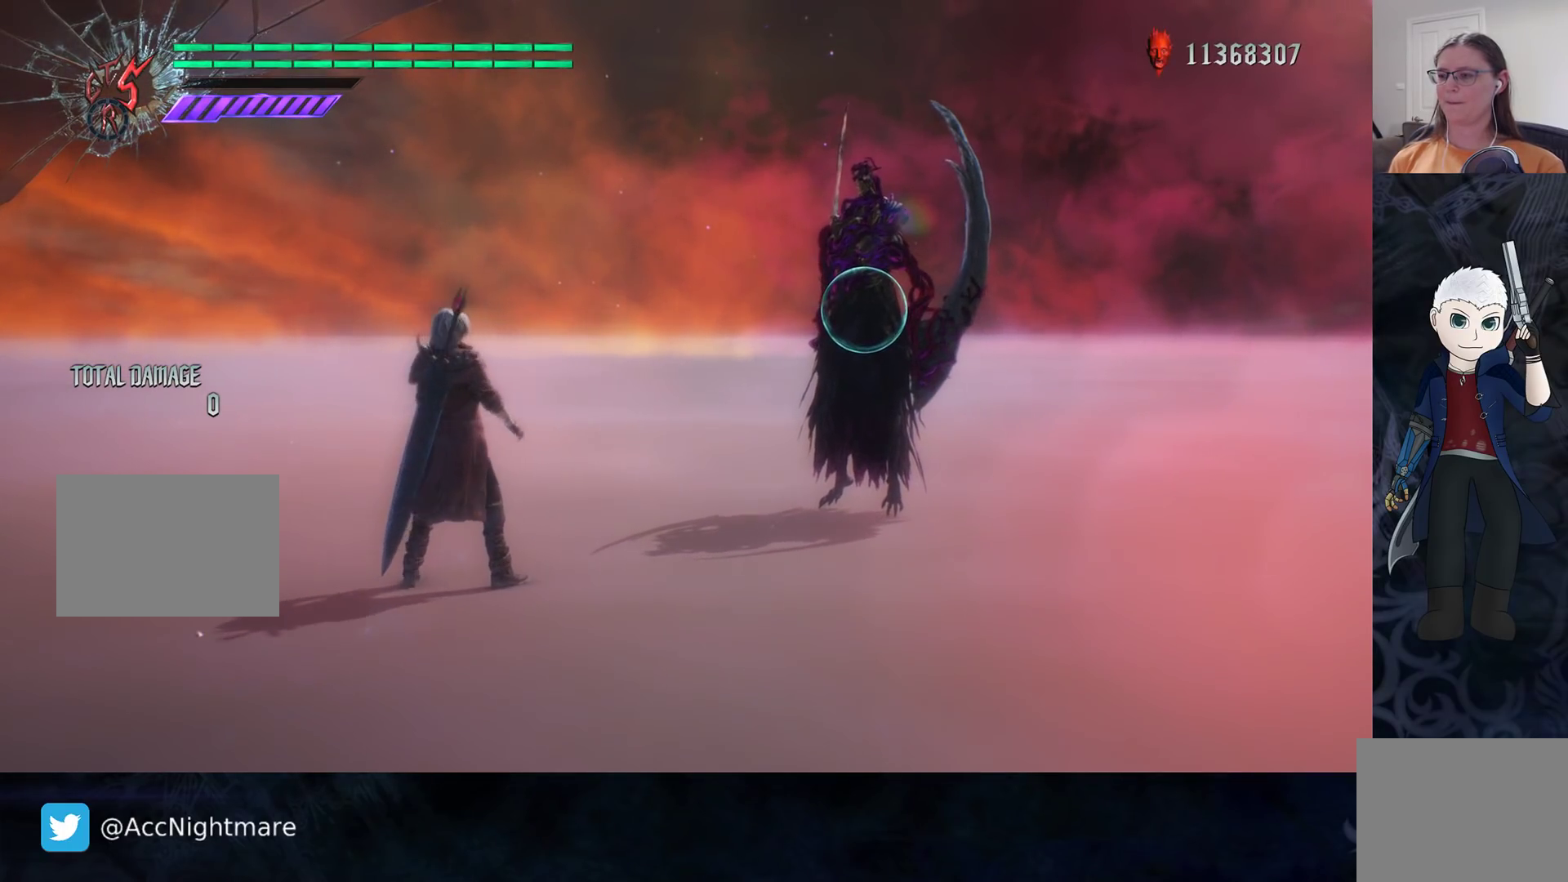
{"buttons": ["R2"], "left_stick": "center", "right_stick": "center", "events": []}
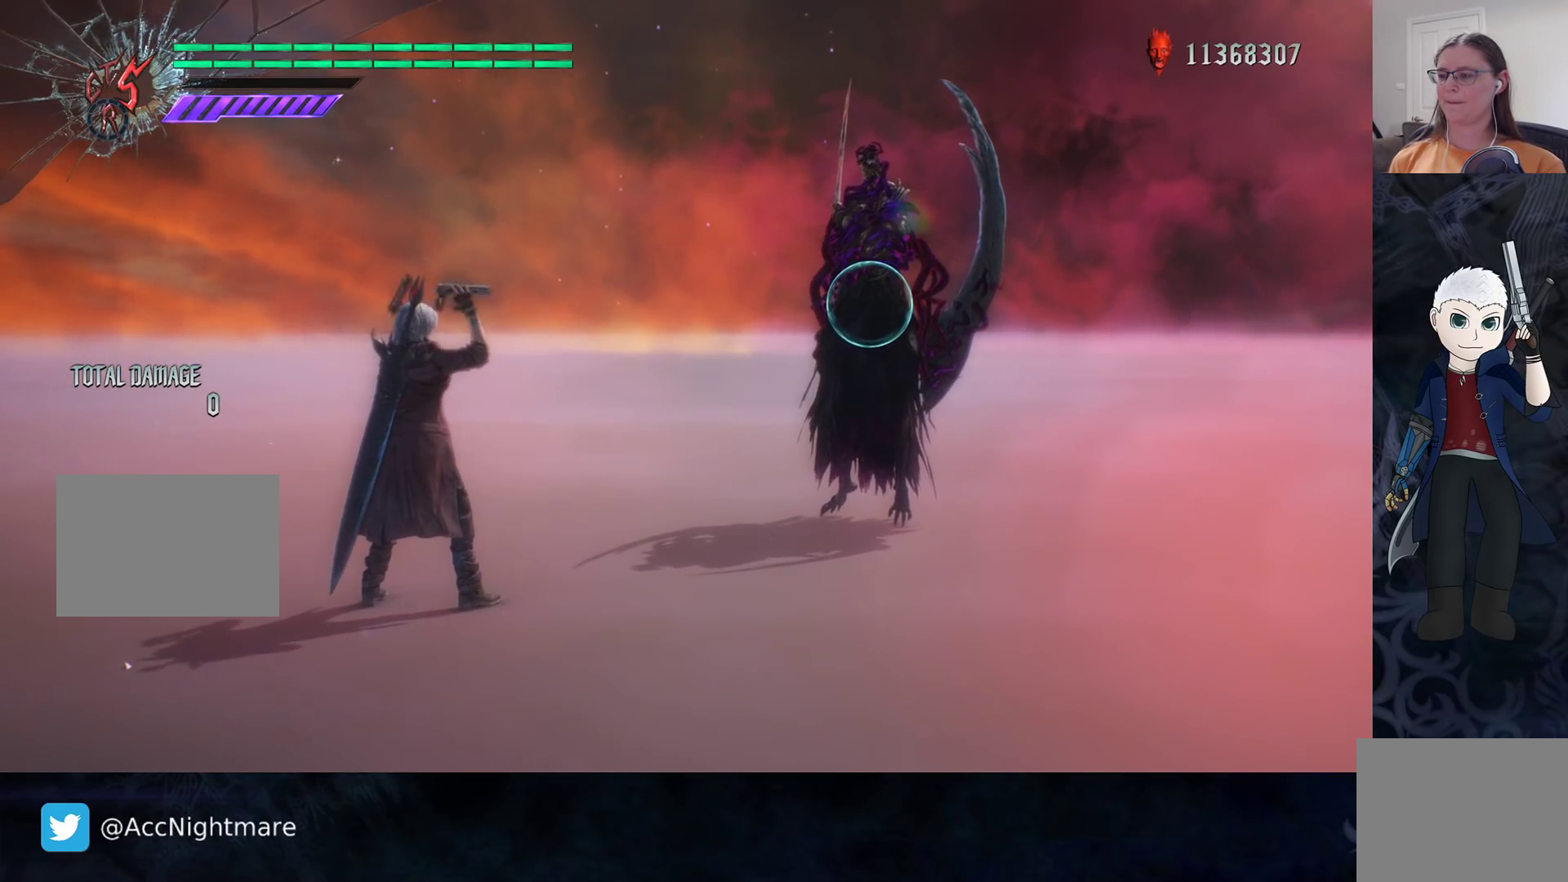
{"buttons": ["R2"], "left_stick": "center", "right_stick": "center", "events": []}
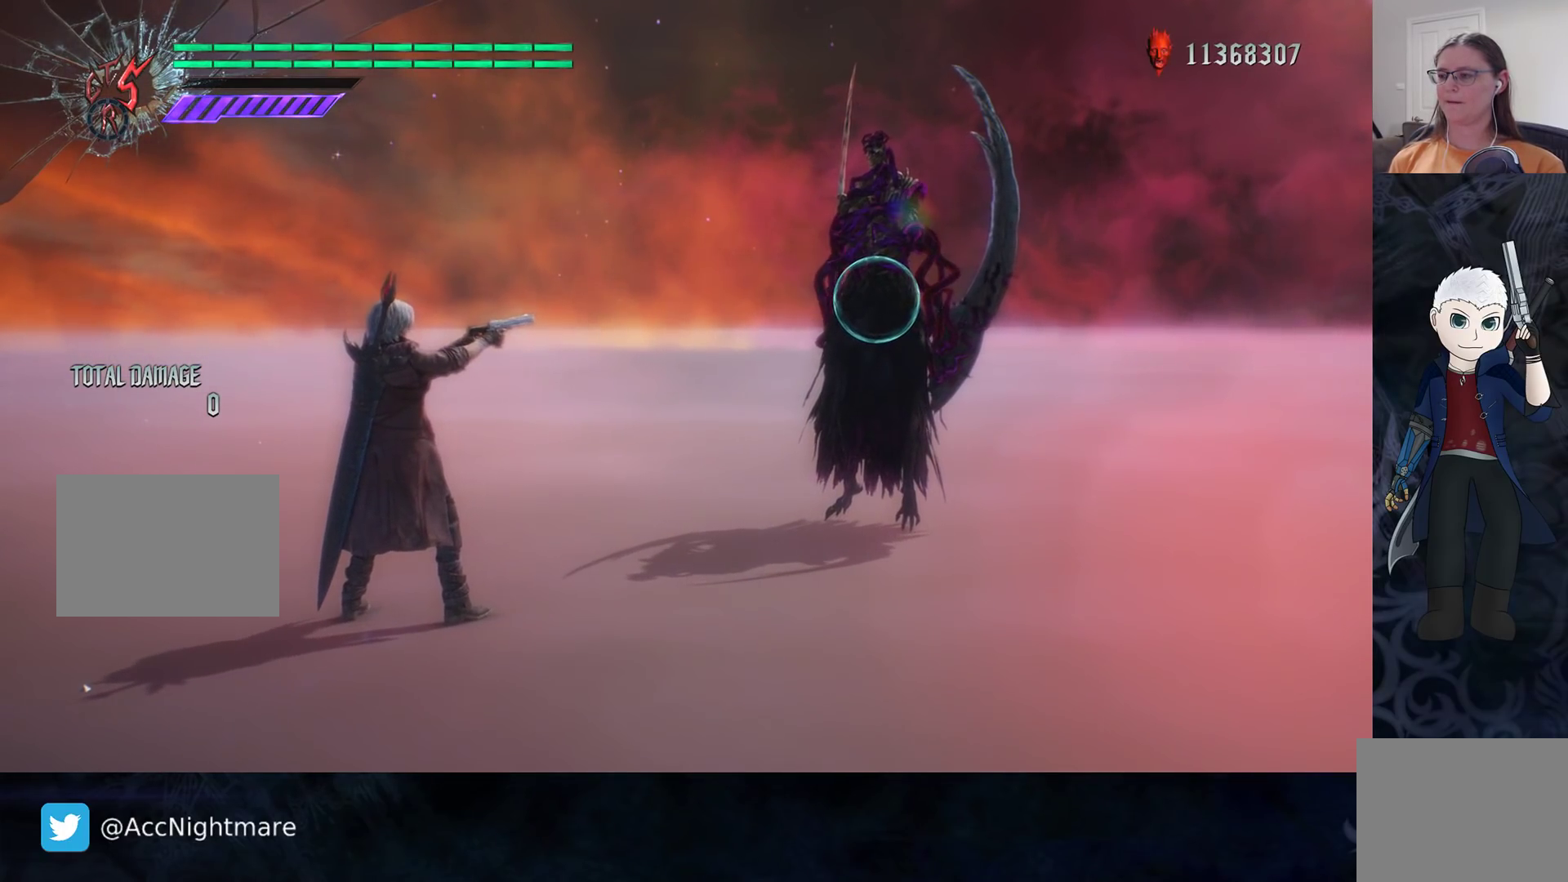
{"buttons": ["R2"], "left_stick": "center", "right_stick": "center", "events": [[83, "L3", "down"], [167, "L3", "up"]]}
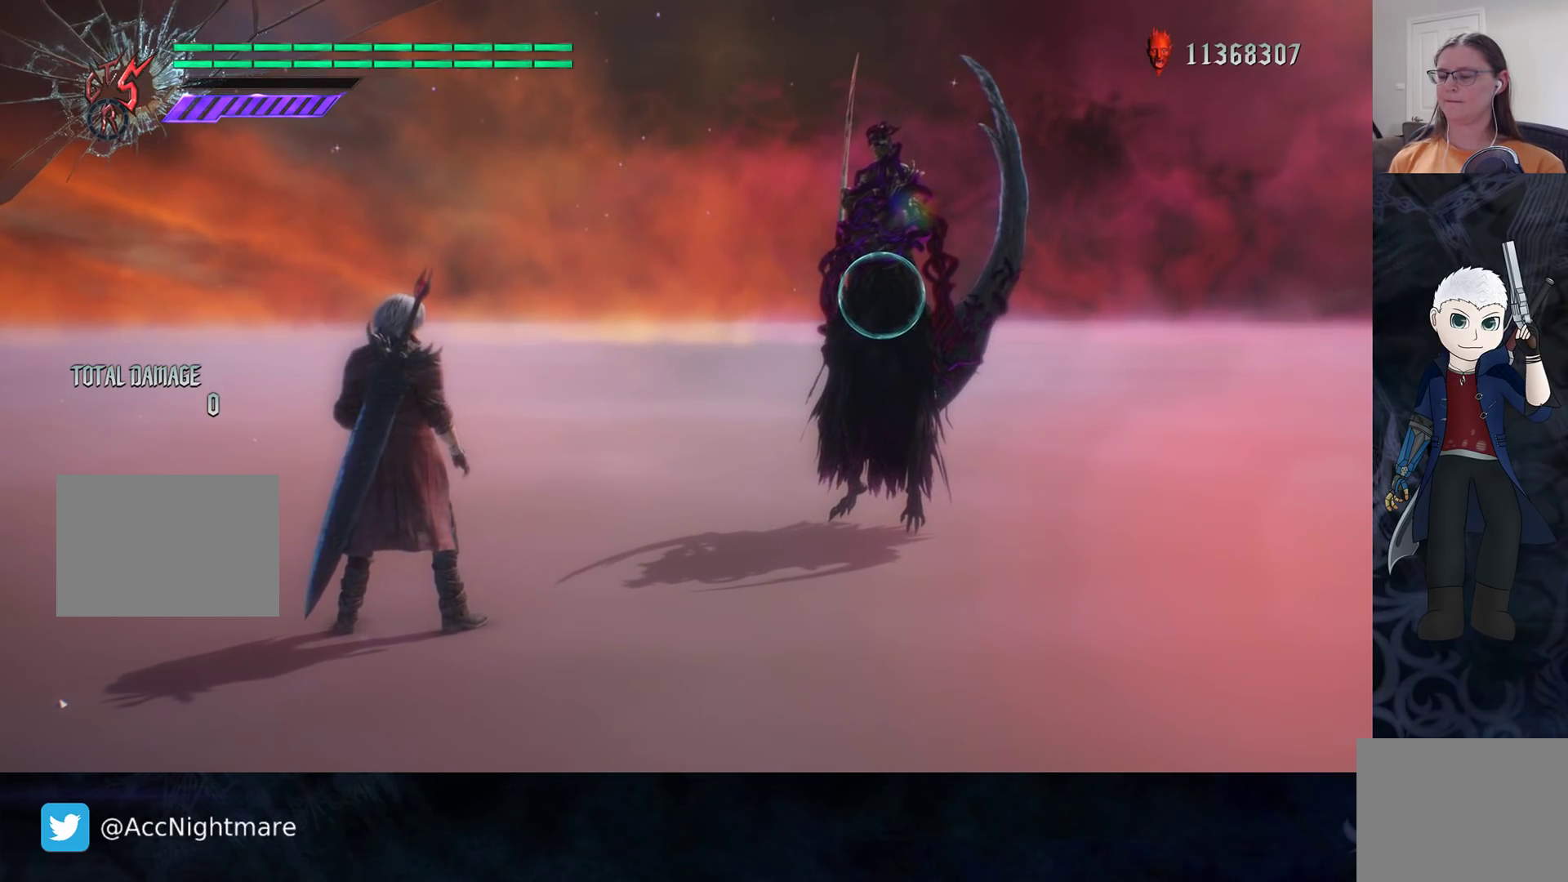
{"buttons": ["R2"], "left_stick": "center", "right_stick": "center", "events": []}
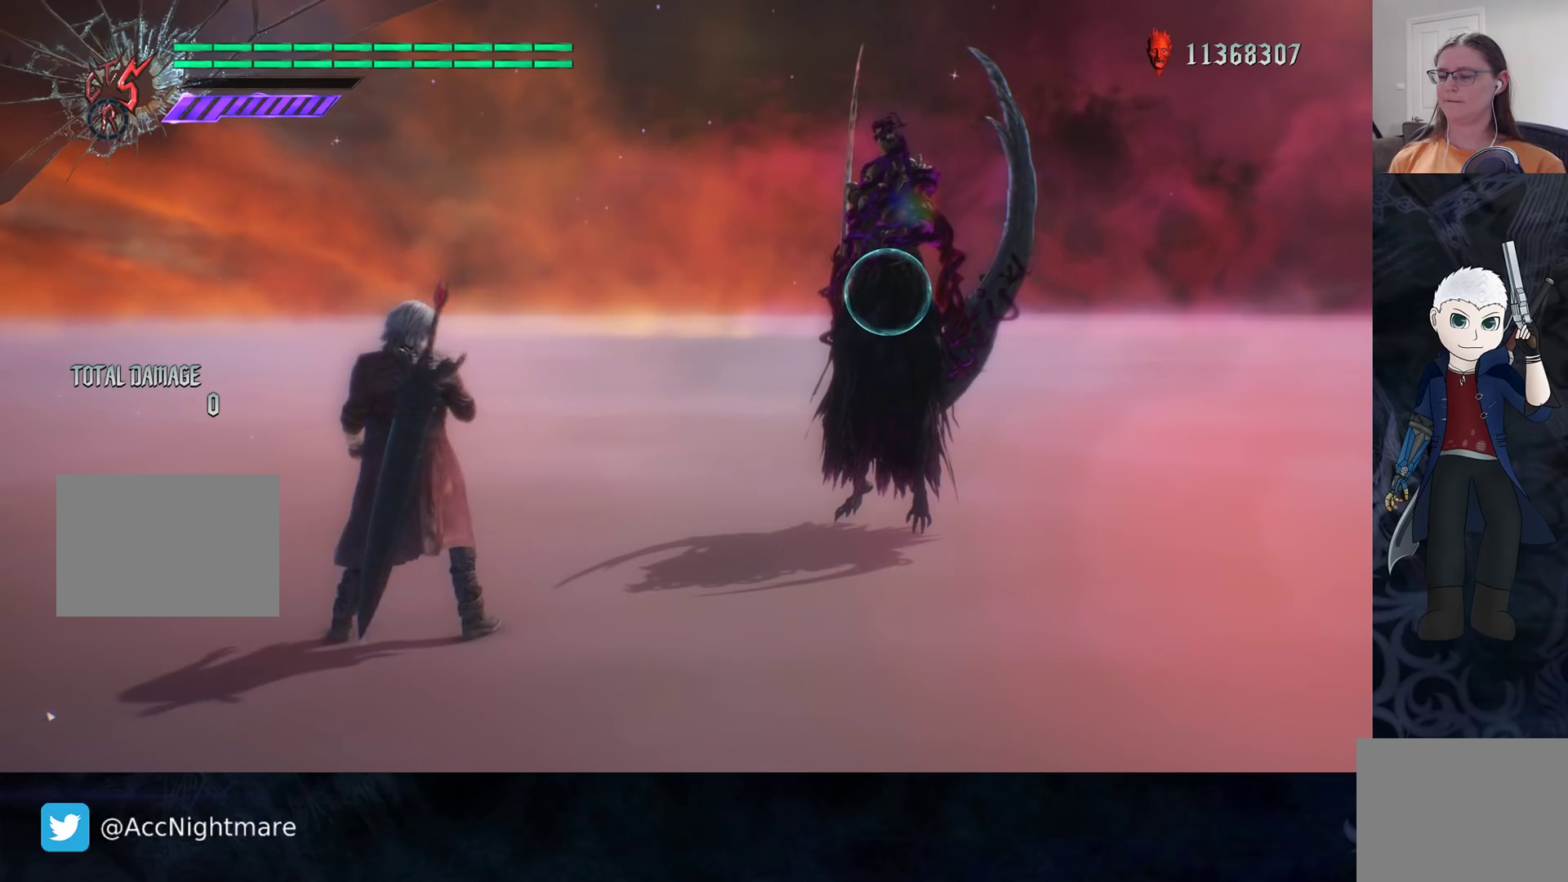
{"buttons": ["R2"], "left_stick": "center", "right_stick": "center", "events": []}
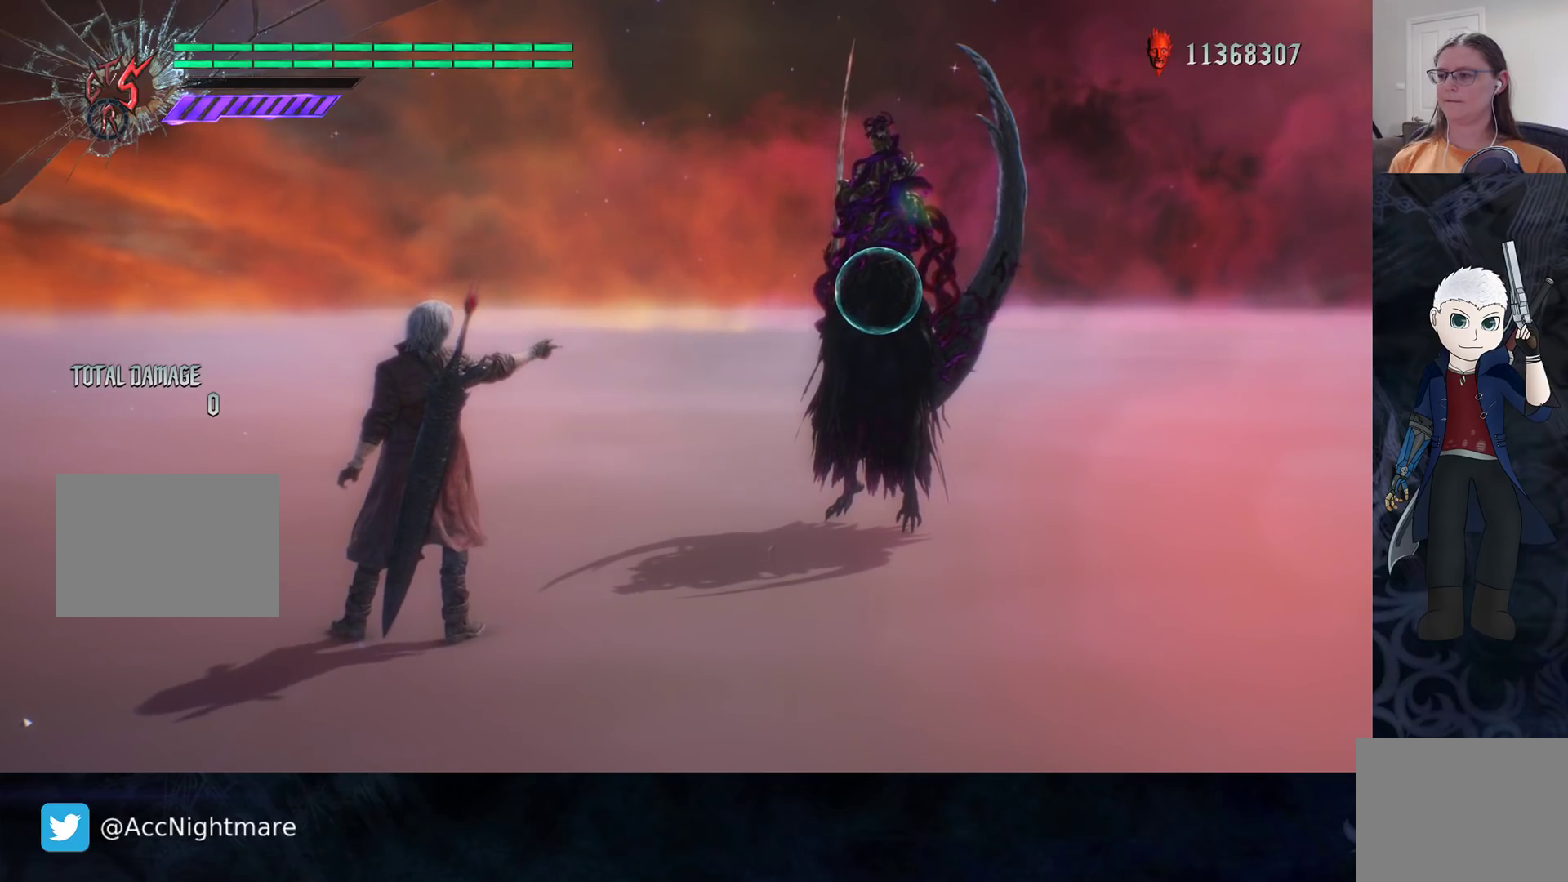
{"buttons": ["R2"], "left_stick": "center", "right_stick": "center", "events": []}
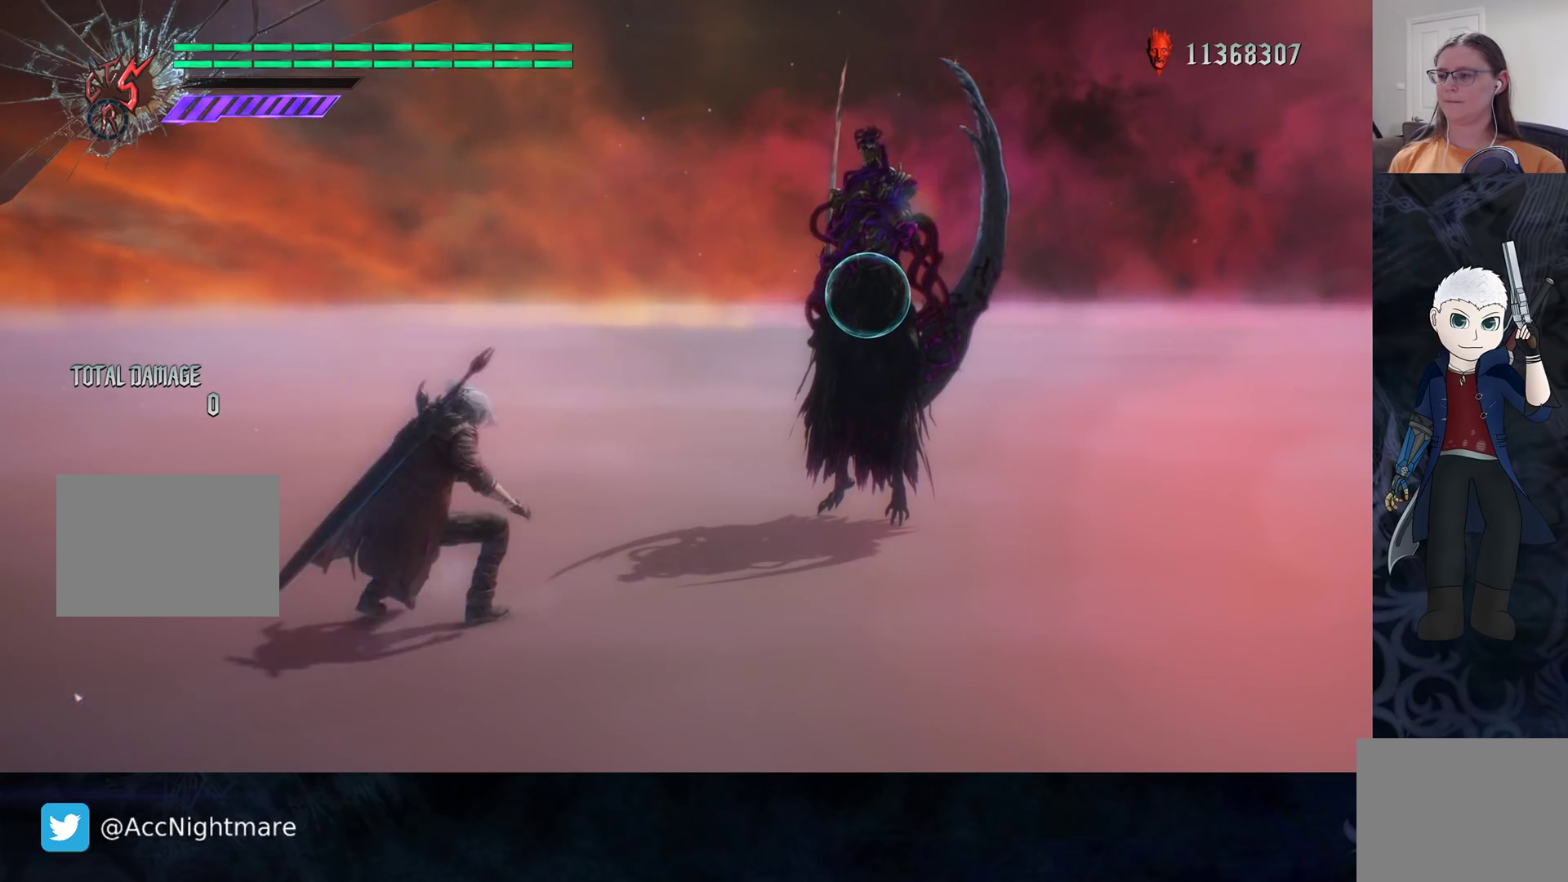
{"buttons": ["R2"], "left_stick": "up-right", "right_stick": "center", "events": [[100, "left_stick", "up-right"]]}
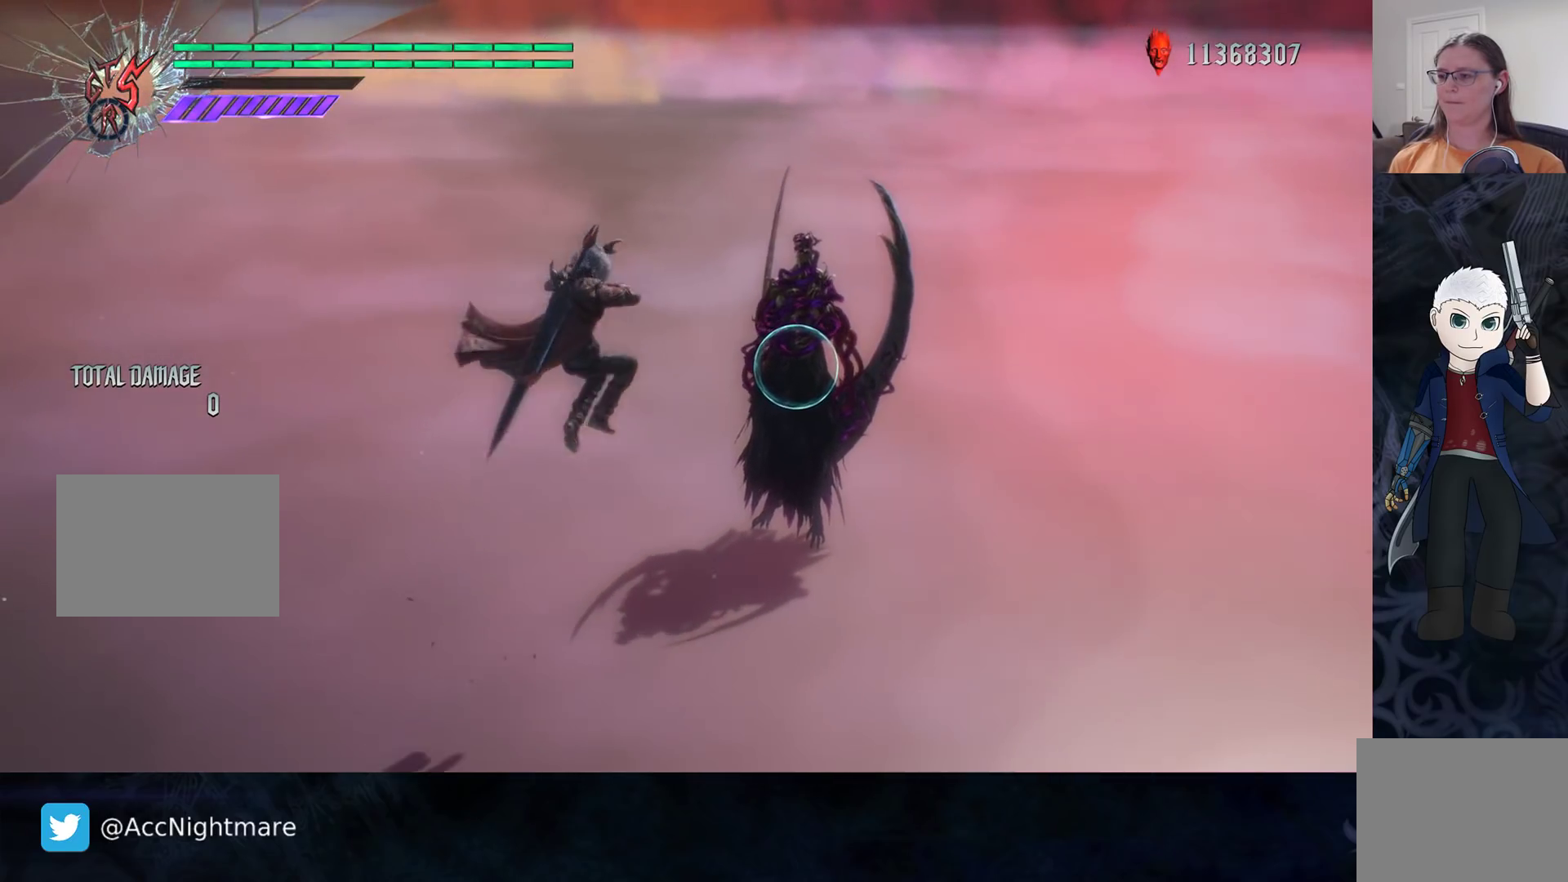
{"buttons": ["R2"], "left_stick": "center", "right_stick": "center", "events": [[17, "left_stick", "center"]]}
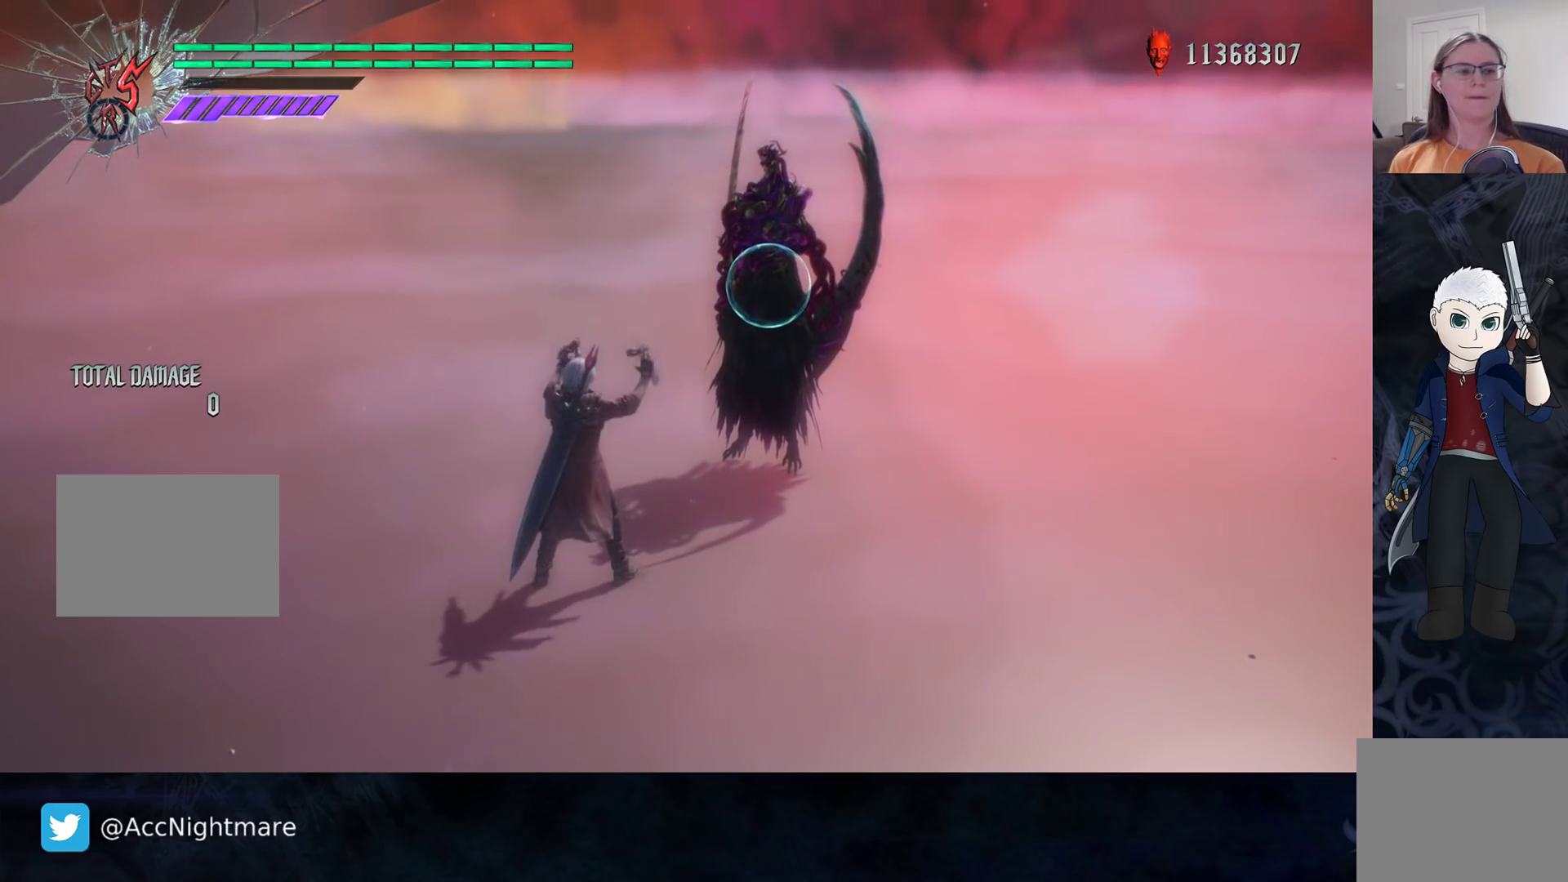
{"buttons": ["R2"], "left_stick": "center", "right_stick": "center", "events": [[267, "L3", "down"], [367, "L3", "up"]]}
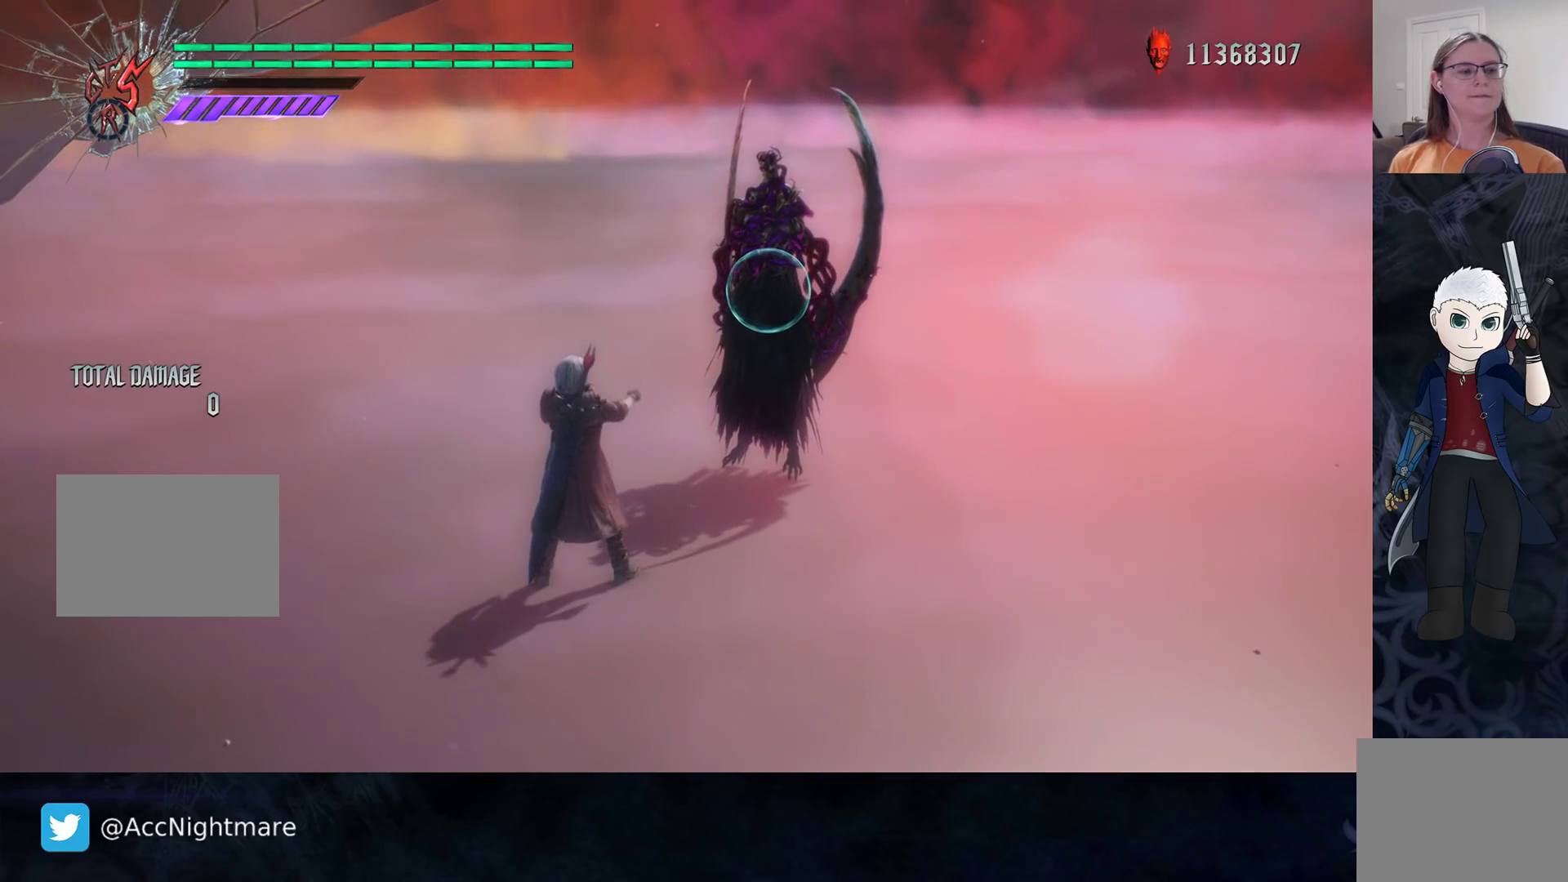
{"buttons": ["R2"], "left_stick": "center", "right_stick": "center", "events": []}
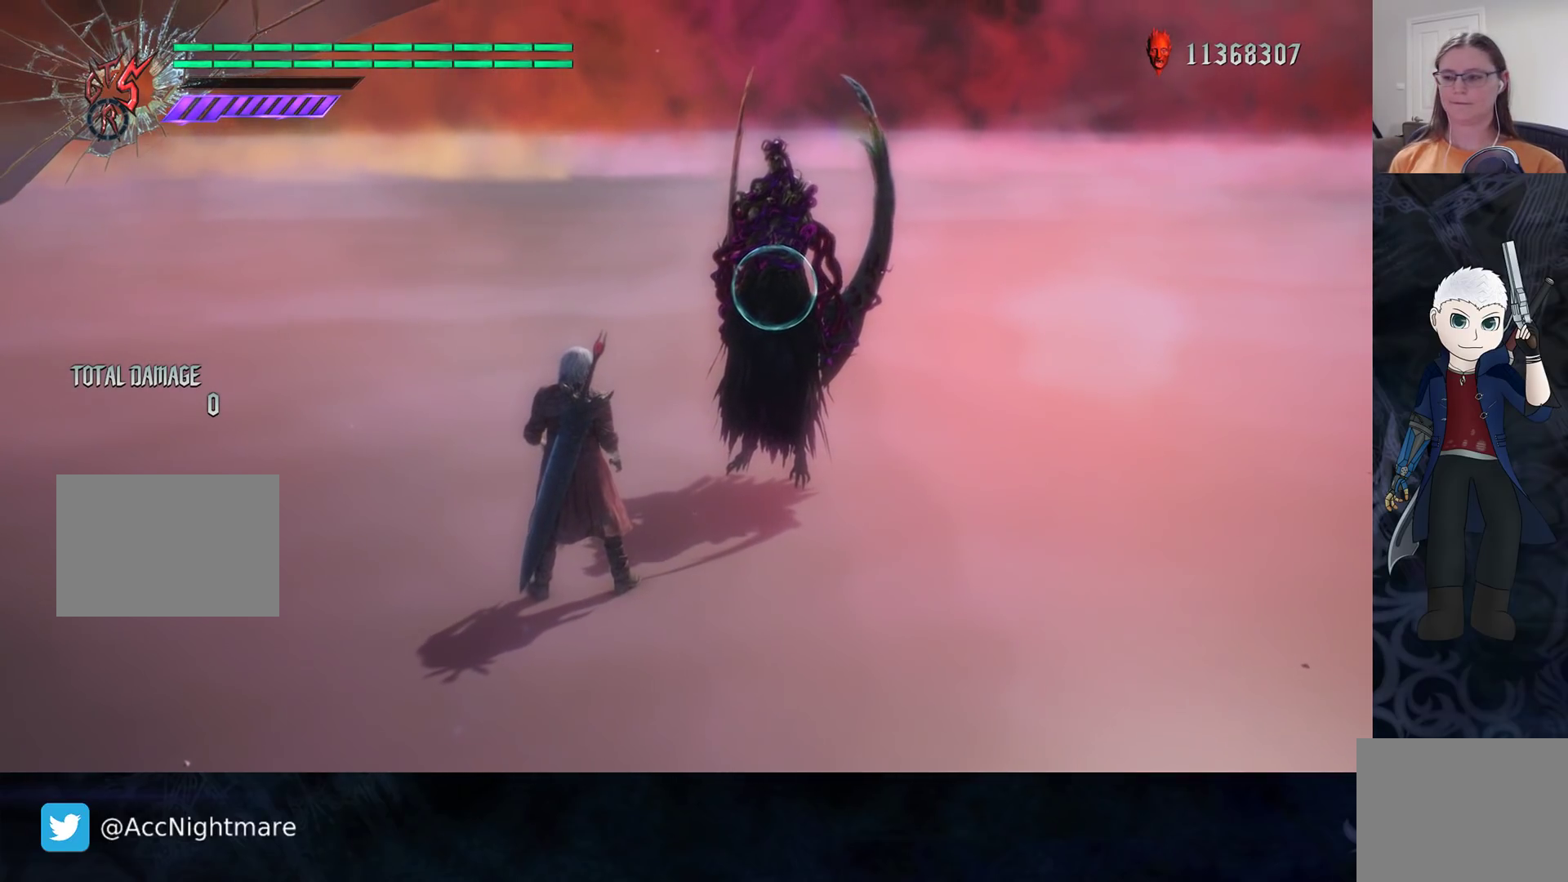
{"buttons": ["R2"], "left_stick": "center", "right_stick": "center", "events": []}
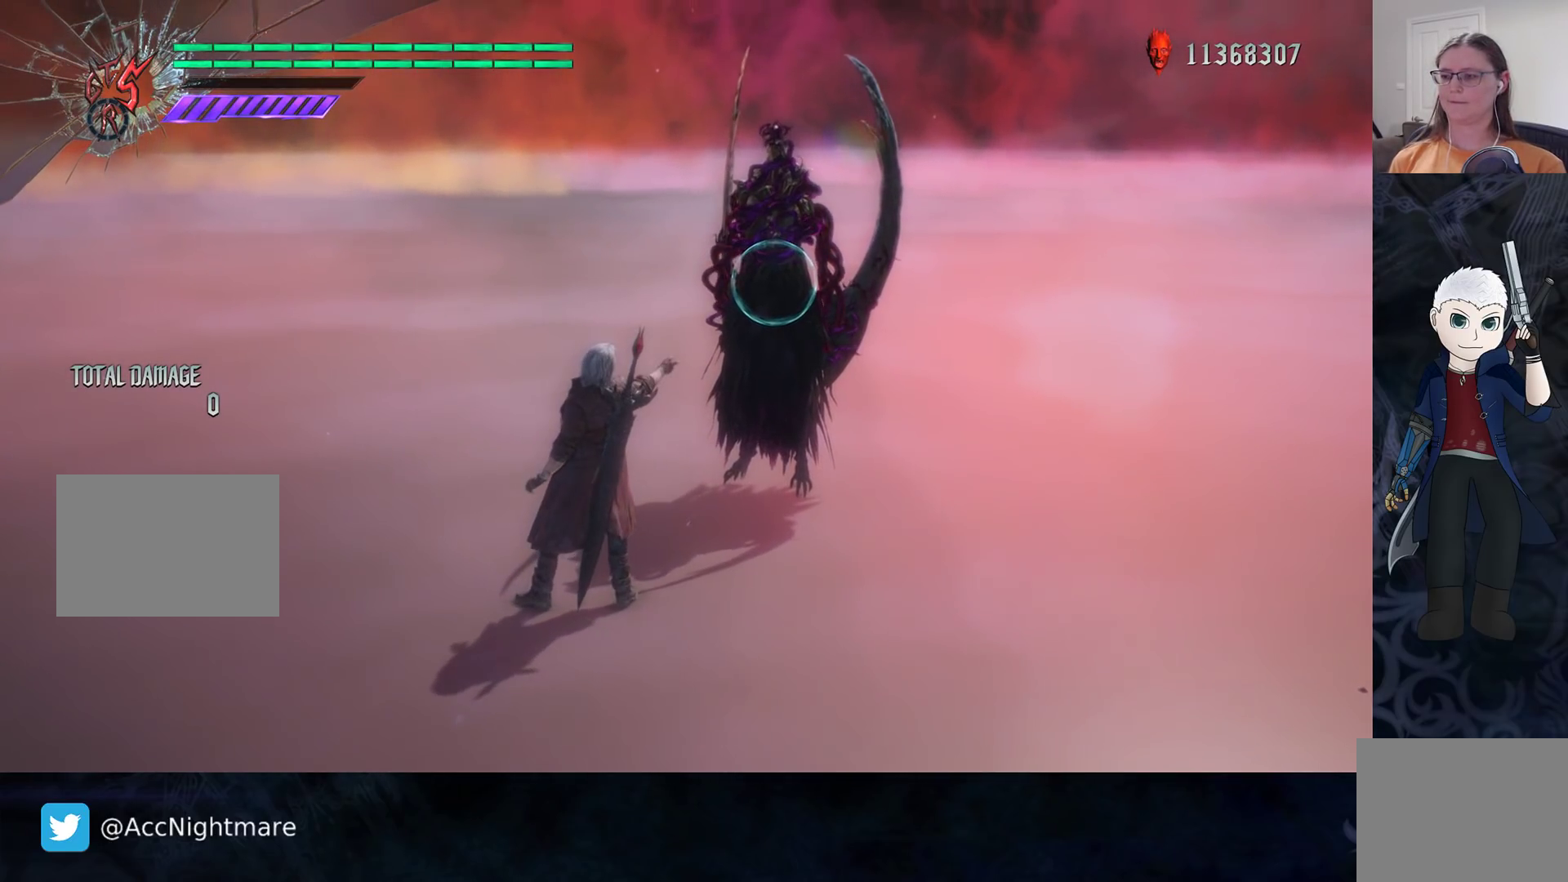
{"buttons": [], "left_stick": "center", "right_stick": "center", "events": [[383, "R2", "up"]]}
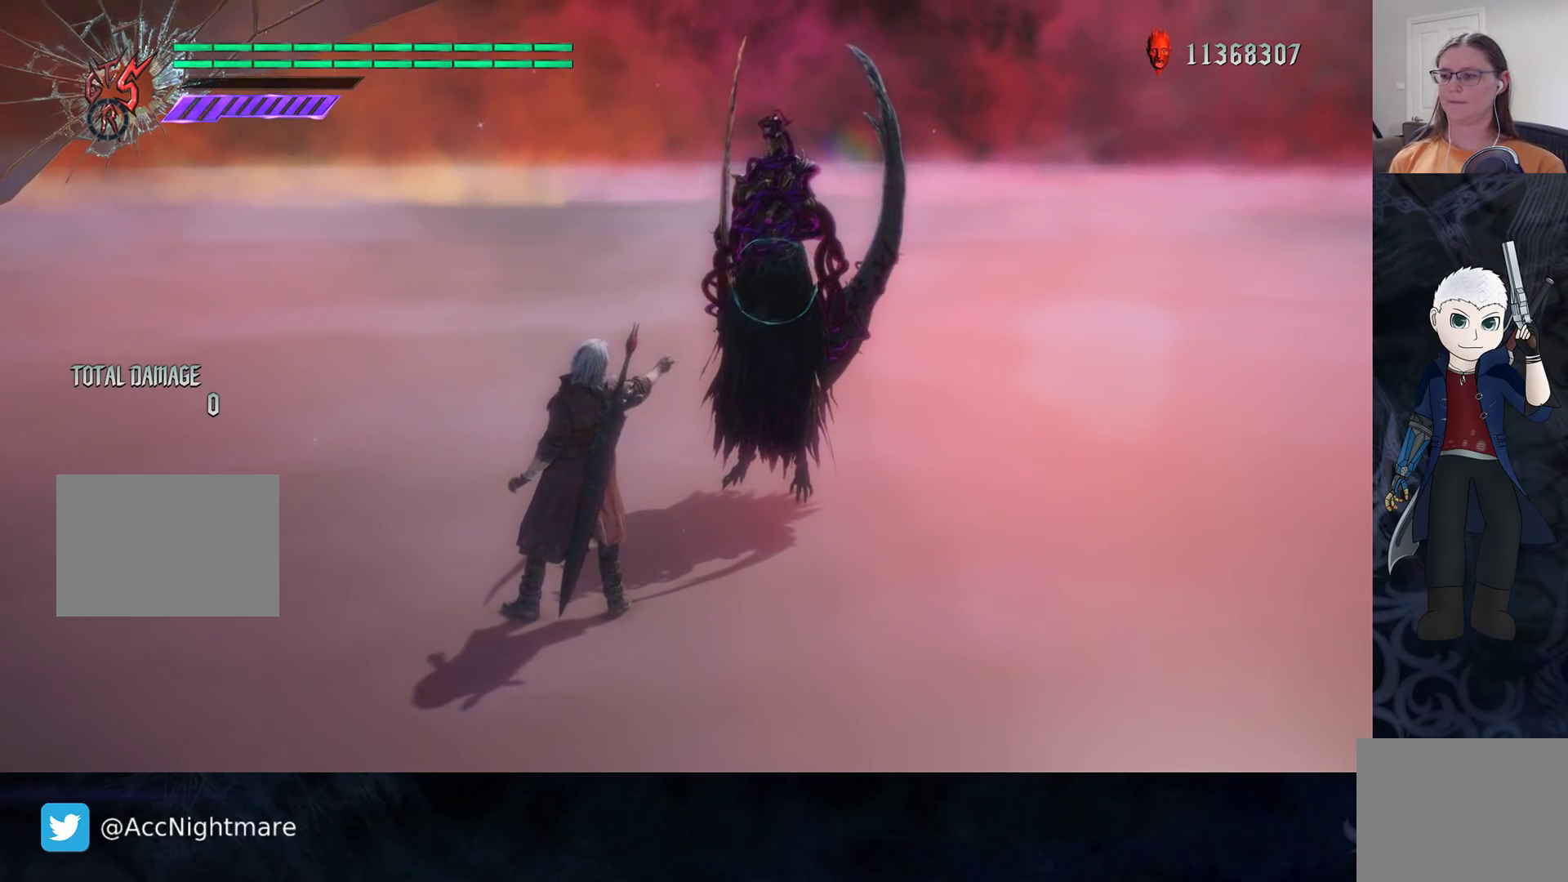
{"buttons": [], "left_stick": "center", "right_stick": "center", "events": [[33, "right_stick", "right"], [450, "right_stick", "center"]]}